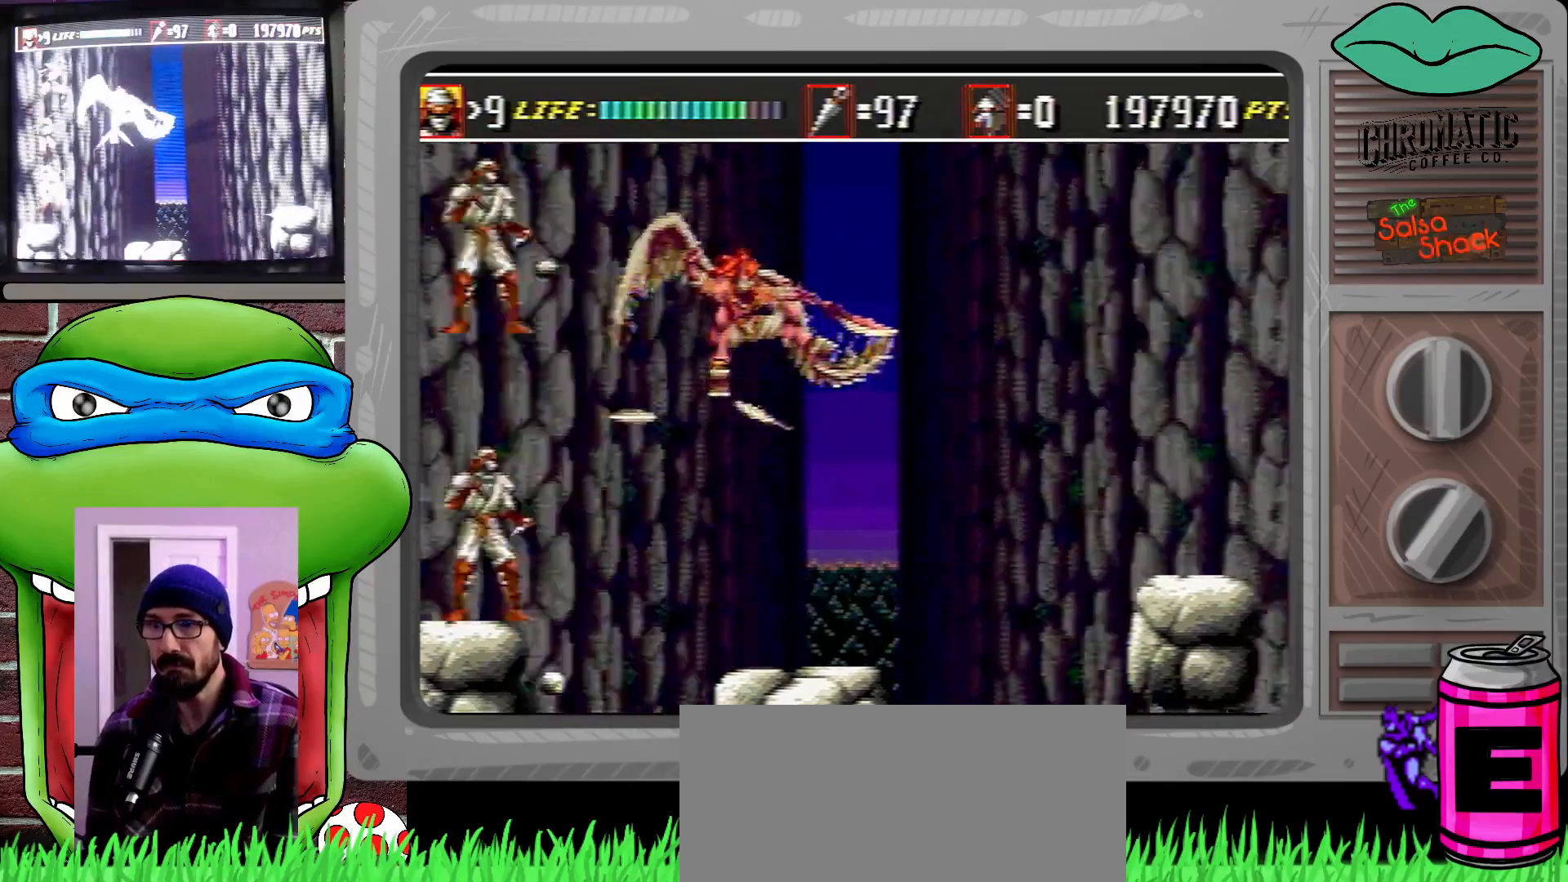
Gameplay with a controller (Xbox layout); each line is a JSON object with the inputs held at the frame after it. "events" lists button and stick changes between this image and that frame as [ms after this image, input, new state], when the widget could be followed in between. Not read: L1 L2 L3 R1 R2 R3.
{"buttons": [], "events": [[67, "C", "down"], [200, "C", "up"]]}
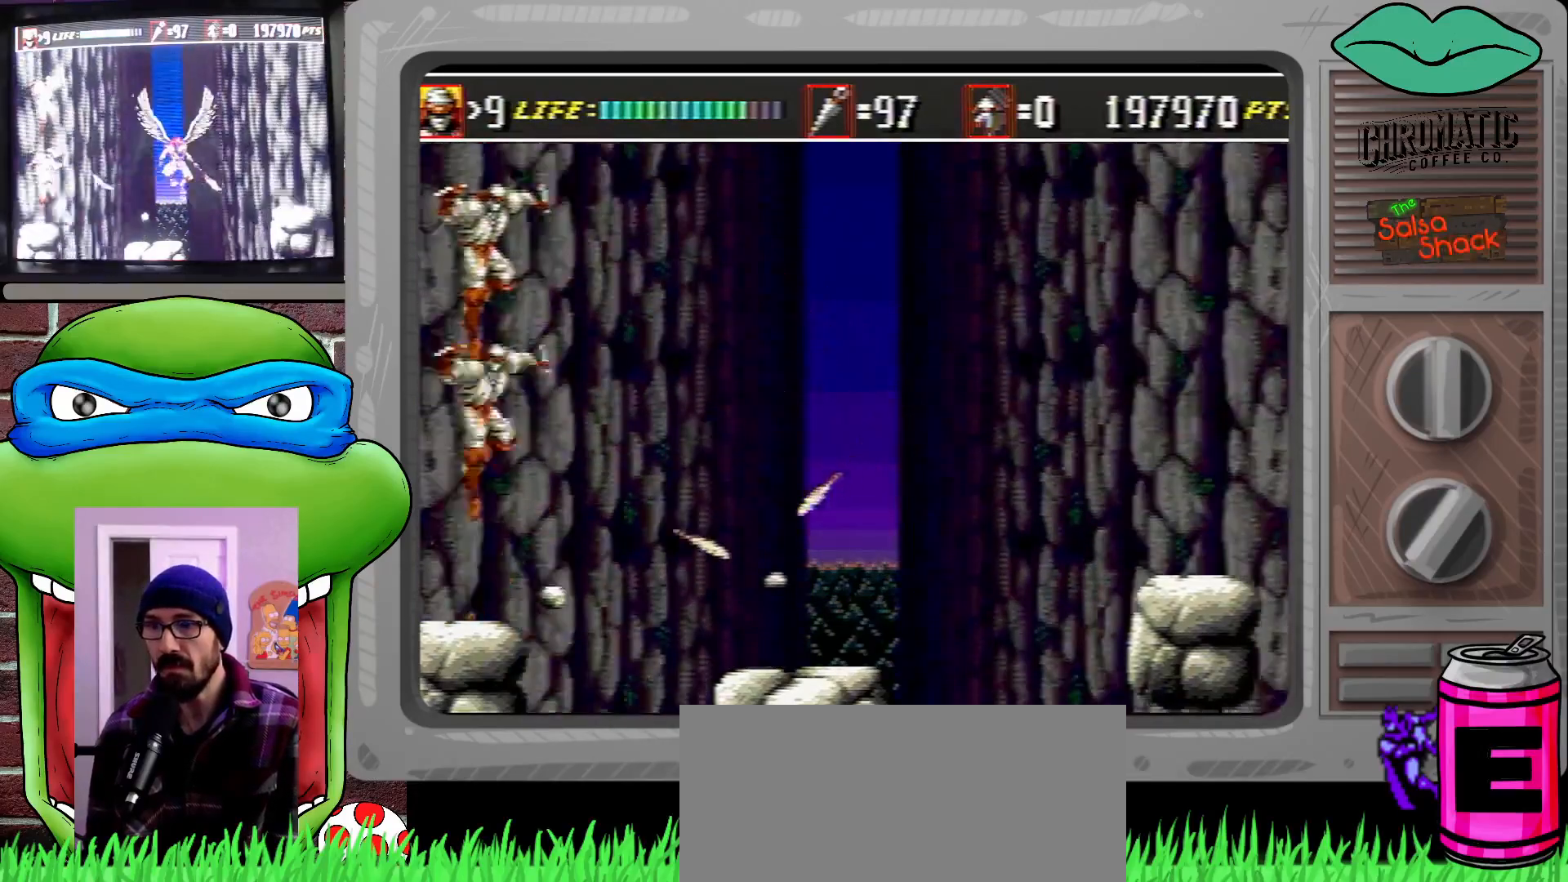
{"buttons": [], "events": []}
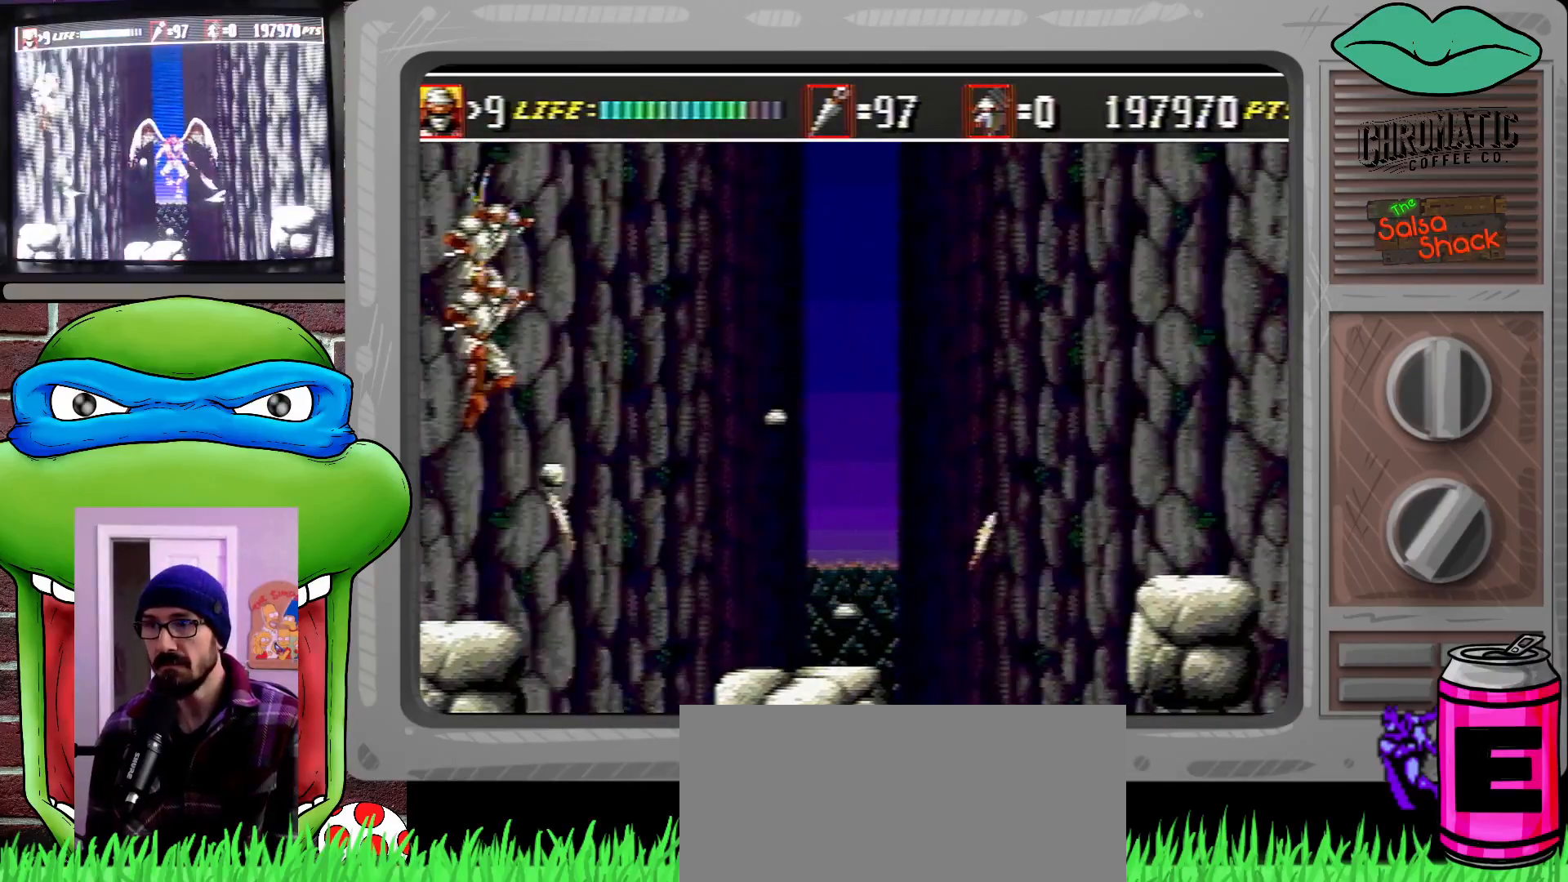
{"buttons": [], "events": []}
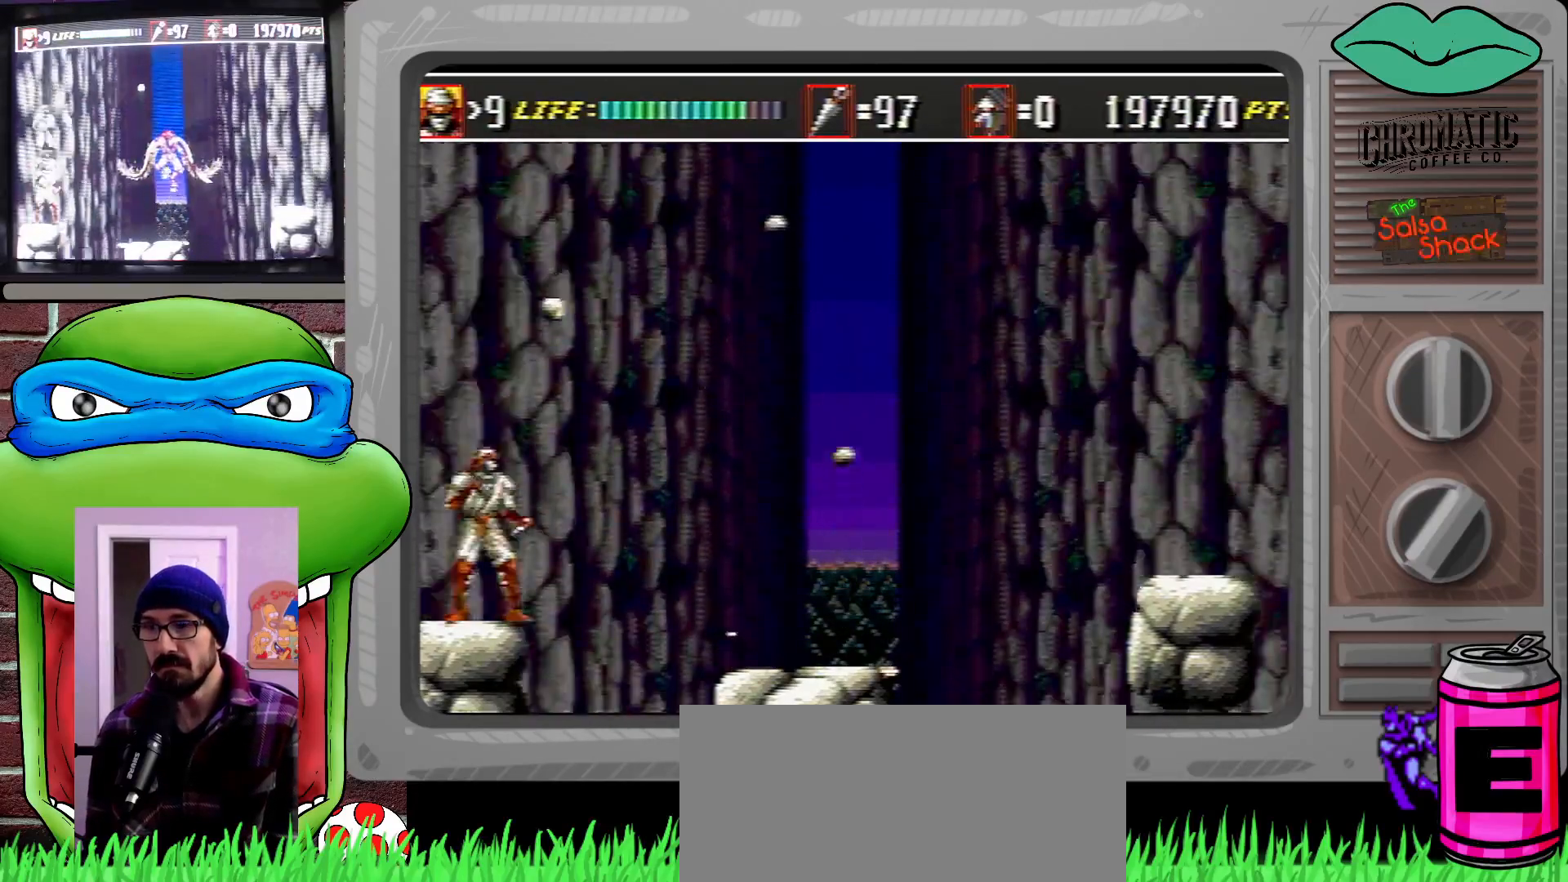
{"buttons": [], "events": [[300, "C", "down"], [400, "C", "up"]]}
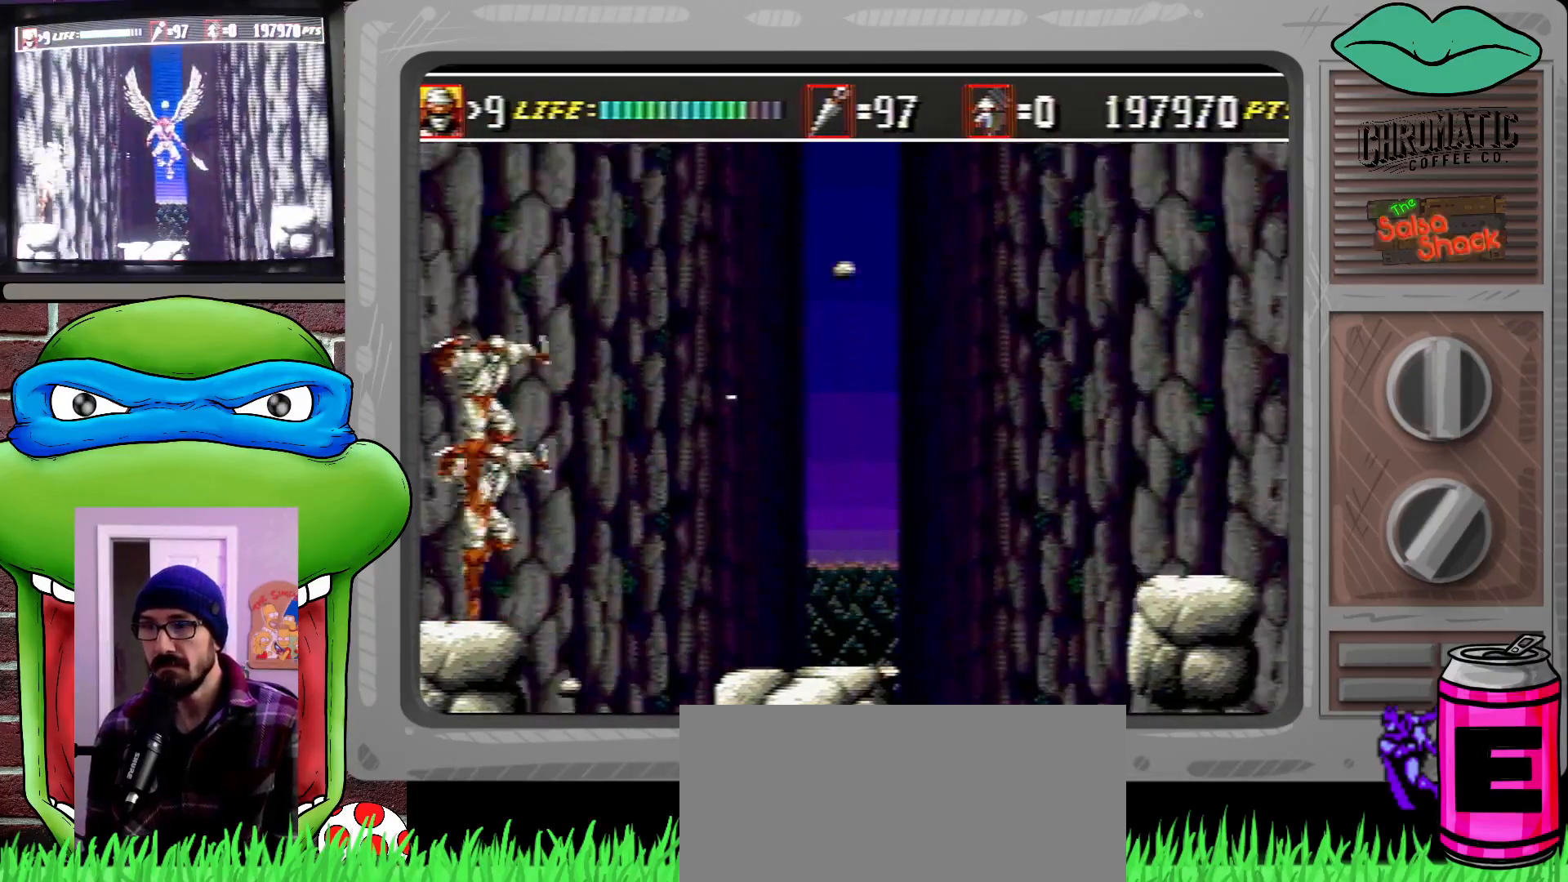
{"buttons": [], "events": [[333, "B", "down"], [433, "B", "up"]]}
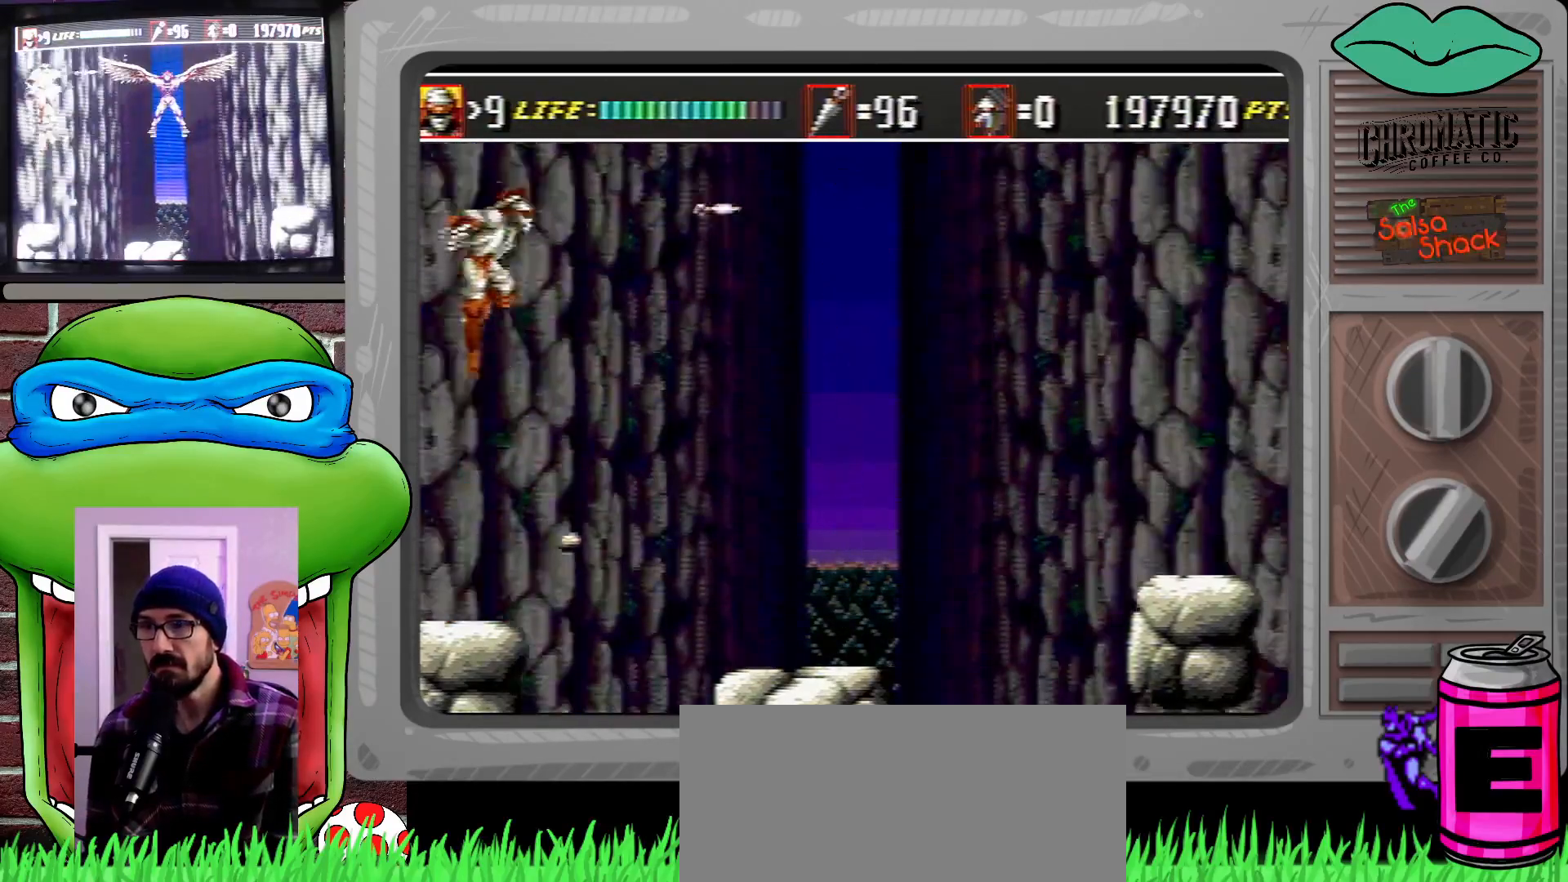
{"buttons": [], "events": []}
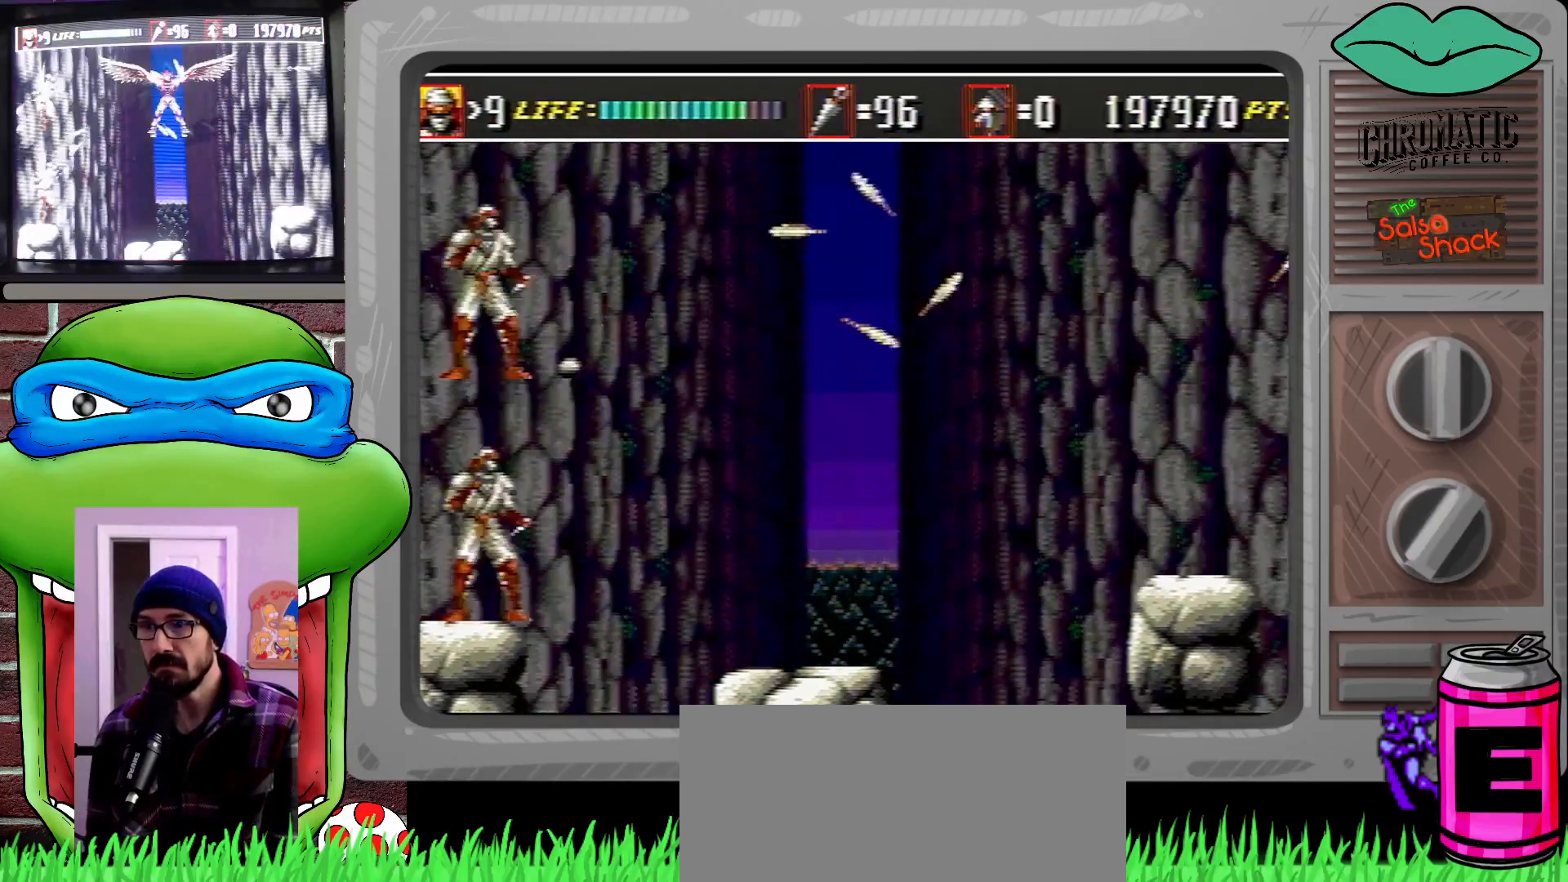
{"buttons": [], "events": [[33, "C", "down"], [167, "C", "up"], [267, "B", "down"], [333, "B", "up"]]}
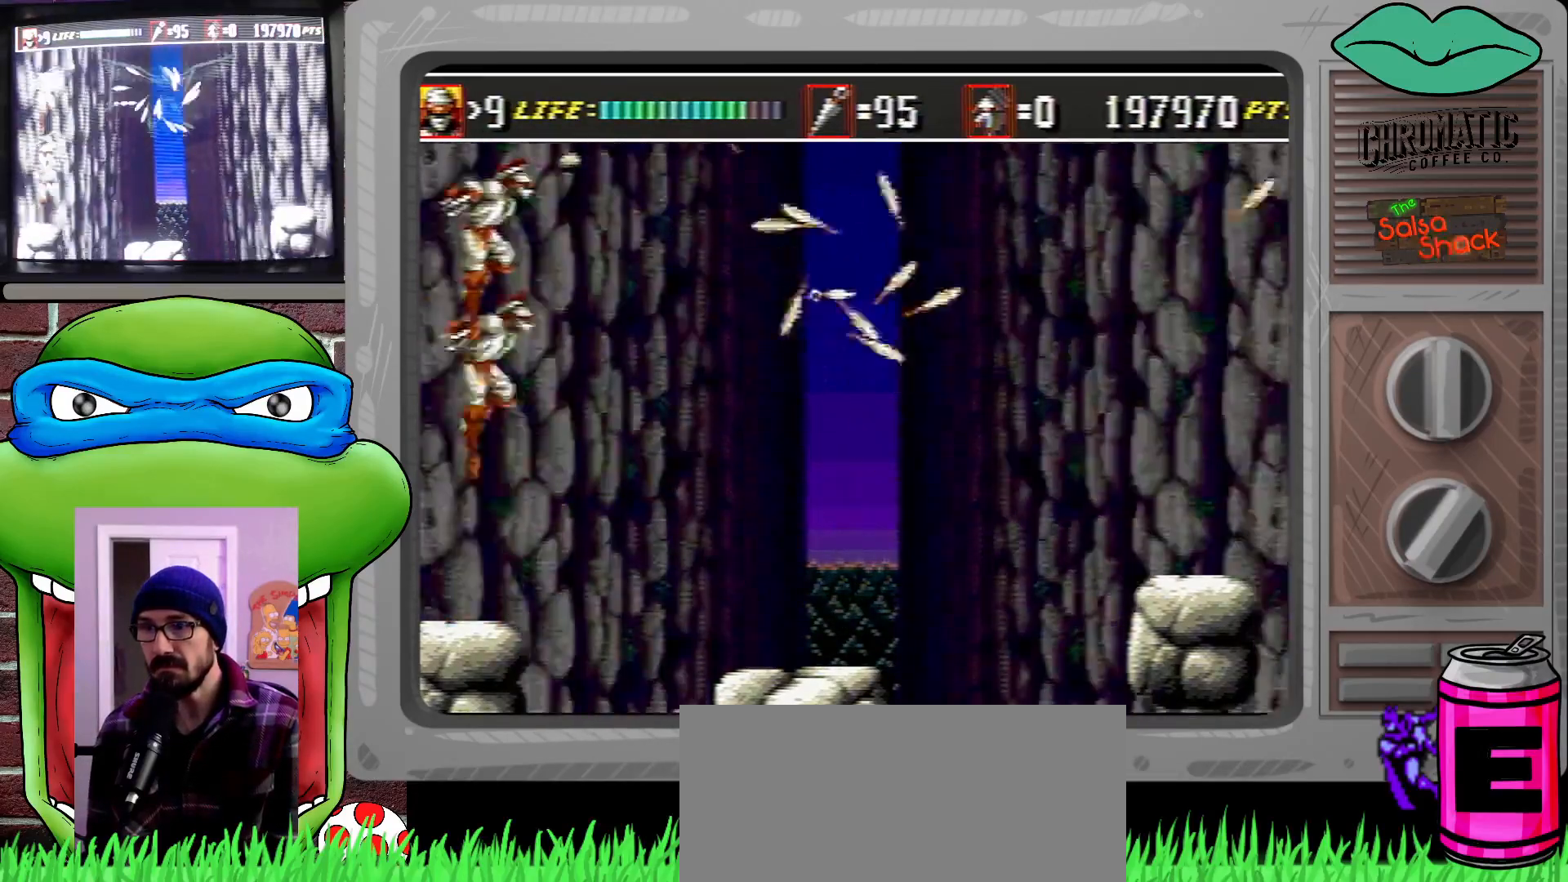
{"buttons": ["B"], "events": [[433, "B", "down"]]}
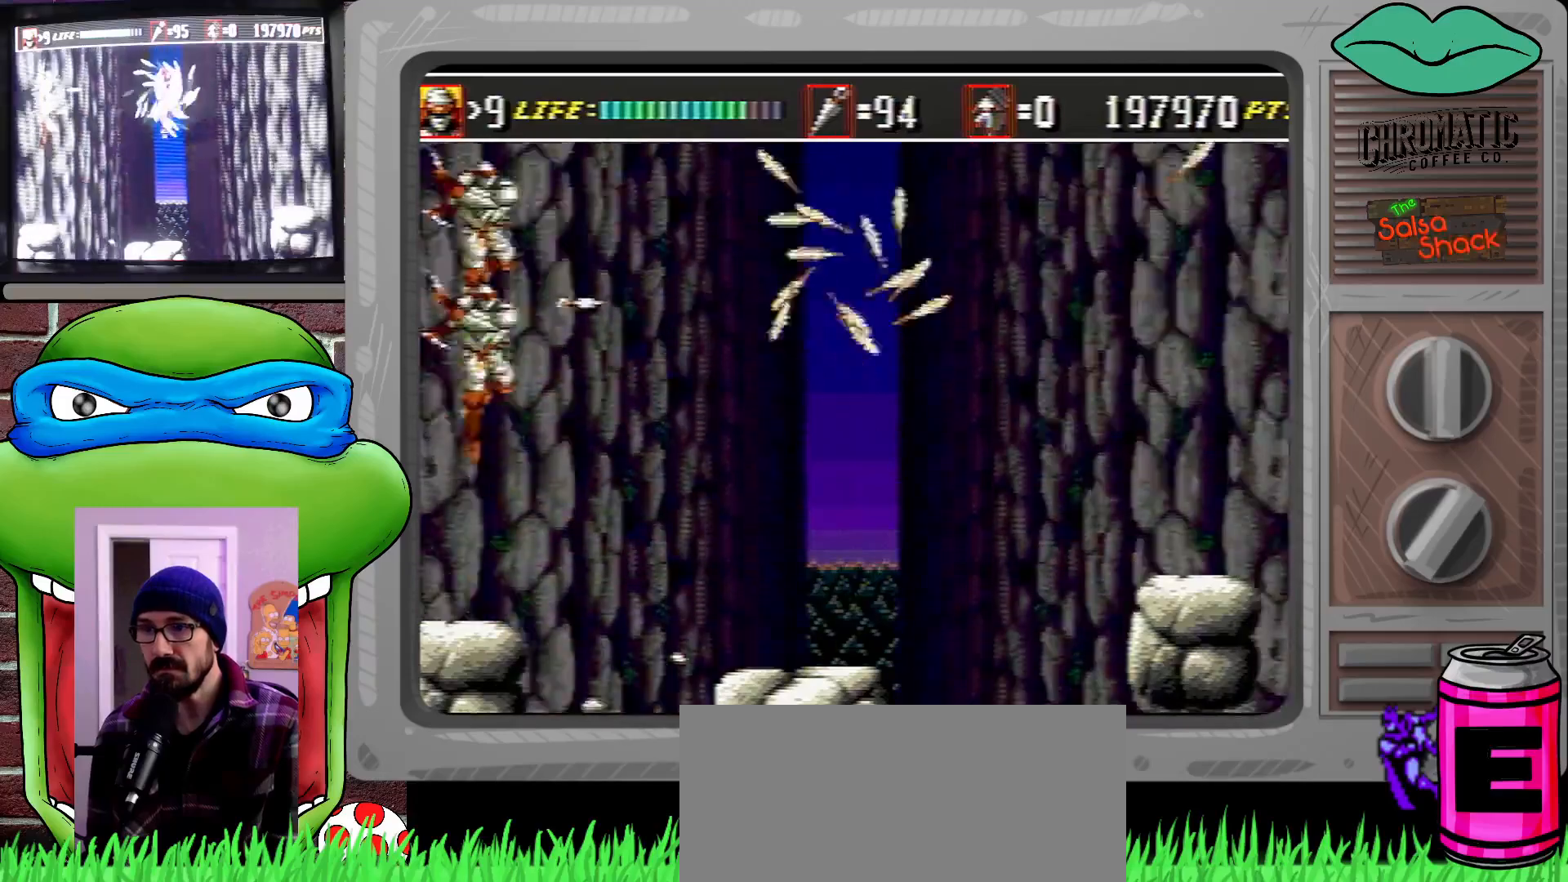
{"buttons": [], "events": [[67, "B", "up"], [367, "C", "down"], [467, "C", "up"]]}
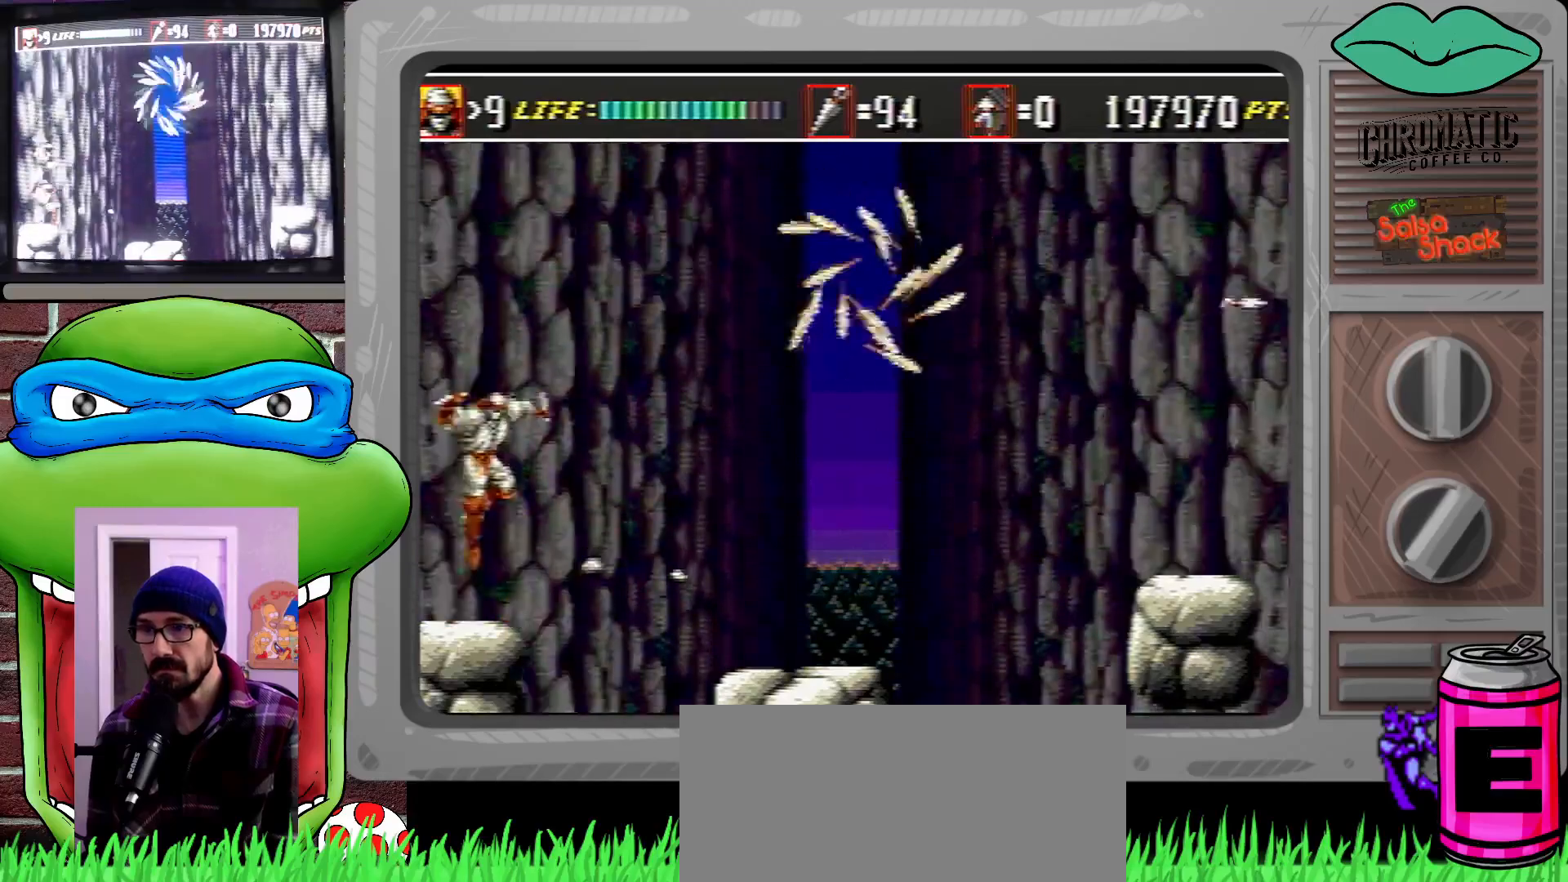
{"buttons": [], "events": [[100, "B", "down"], [167, "B", "up"]]}
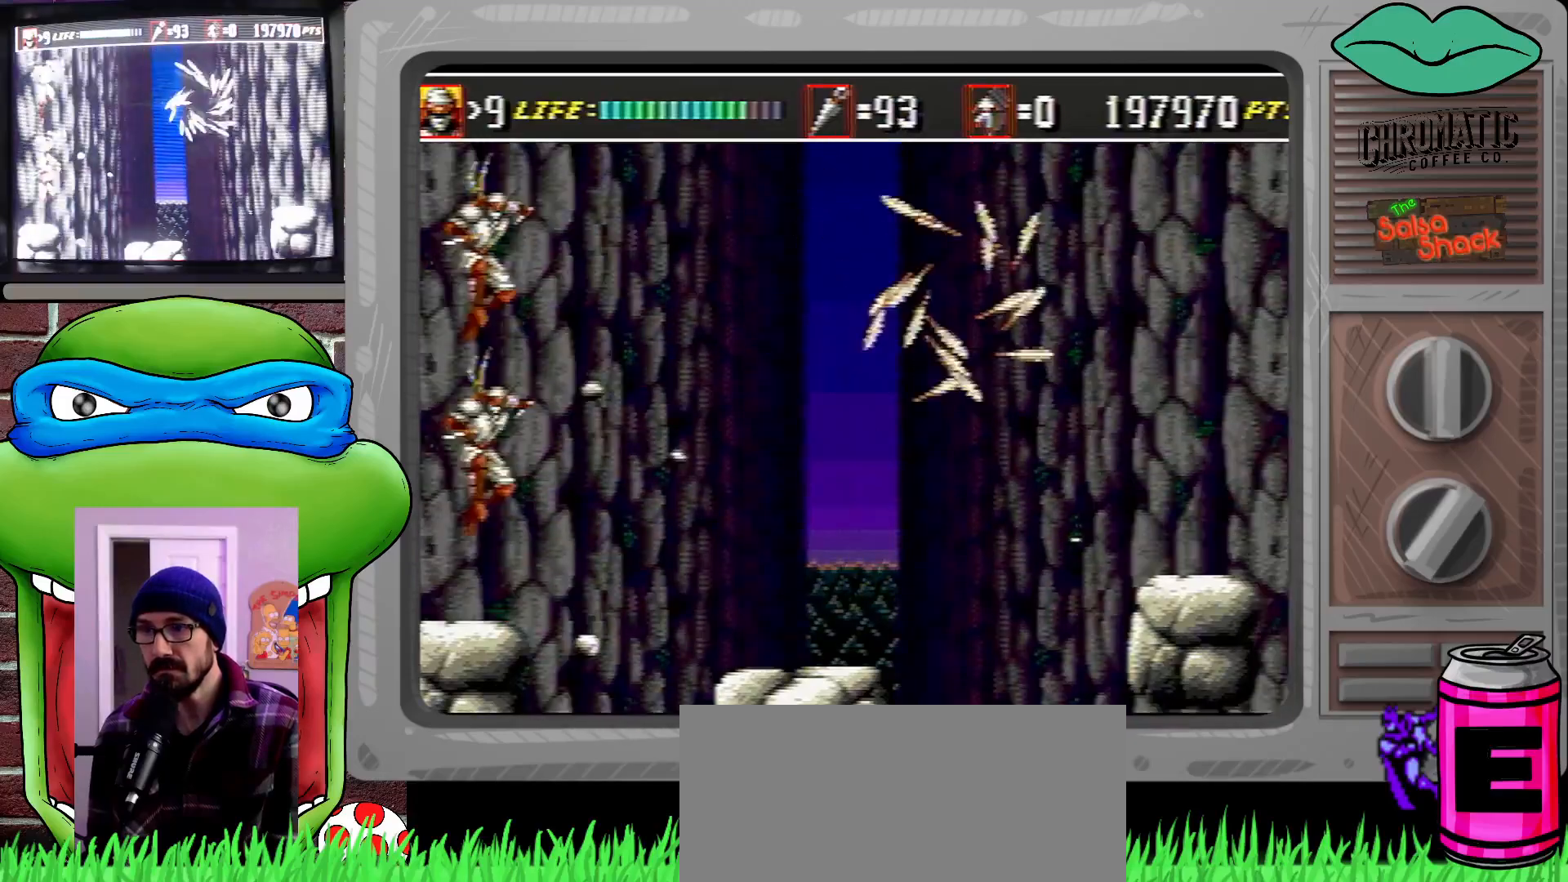
{"buttons": [], "events": []}
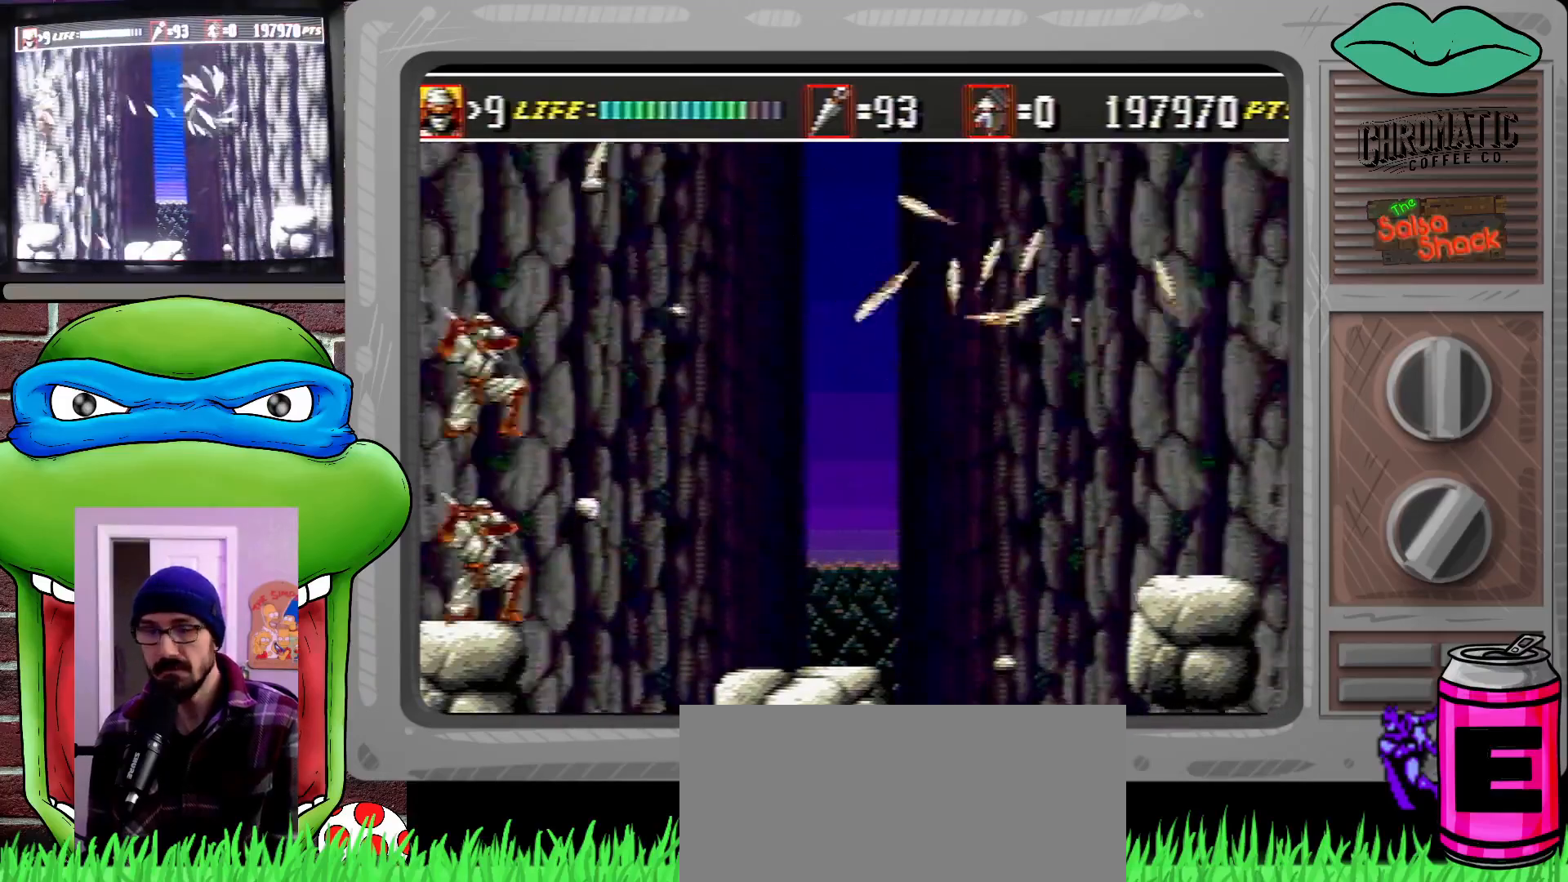
{"buttons": [], "events": [[300, "C", "down"], [433, "C", "up"]]}
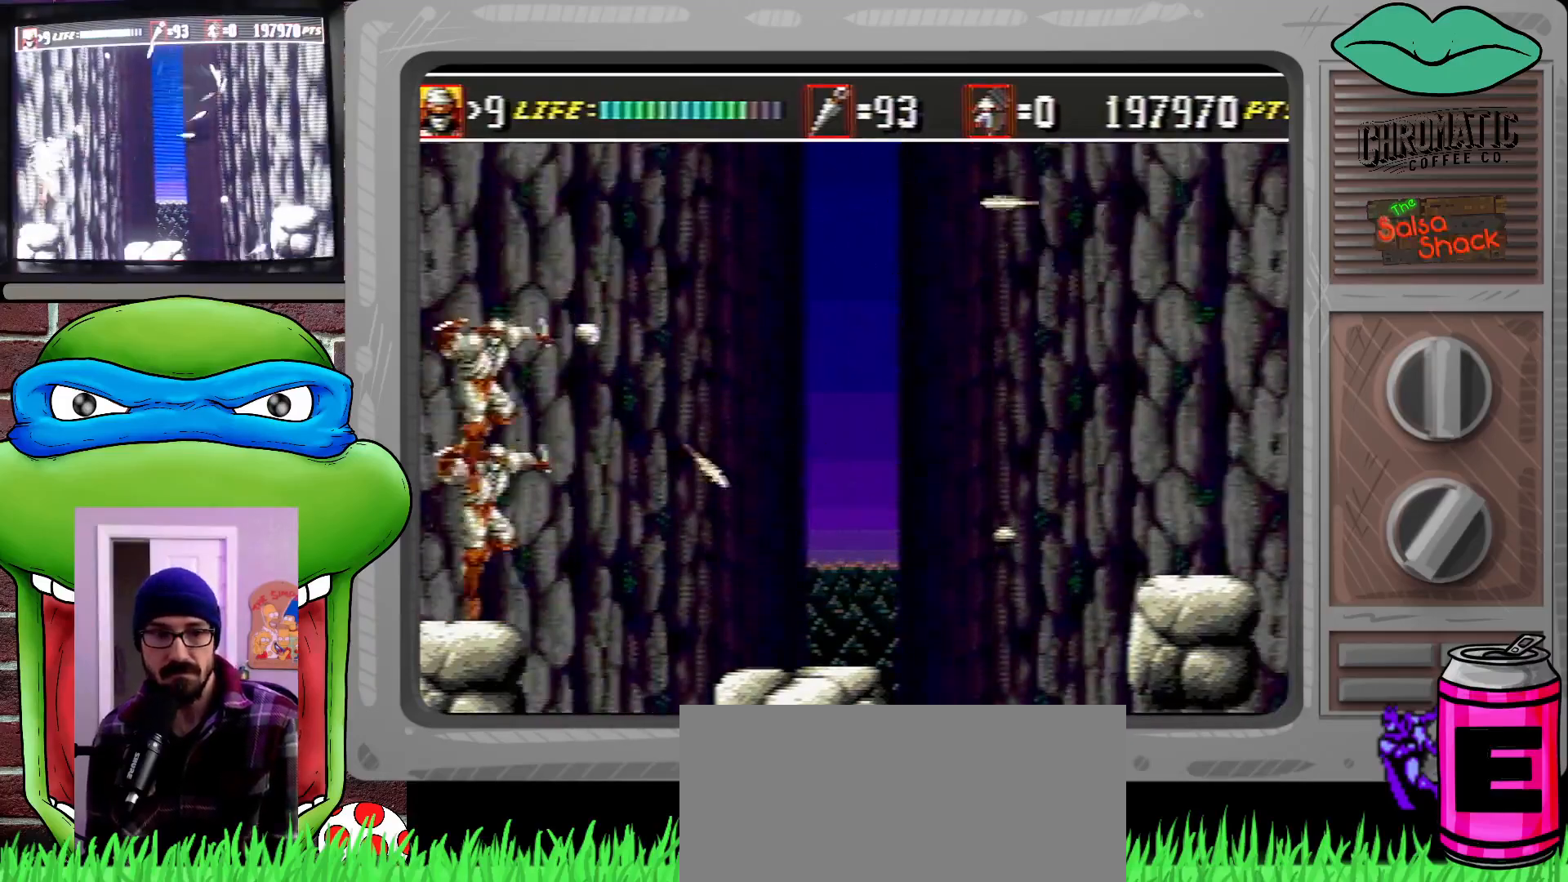
{"buttons": [], "events": [[133, "B", "down"], [200, "B", "up"]]}
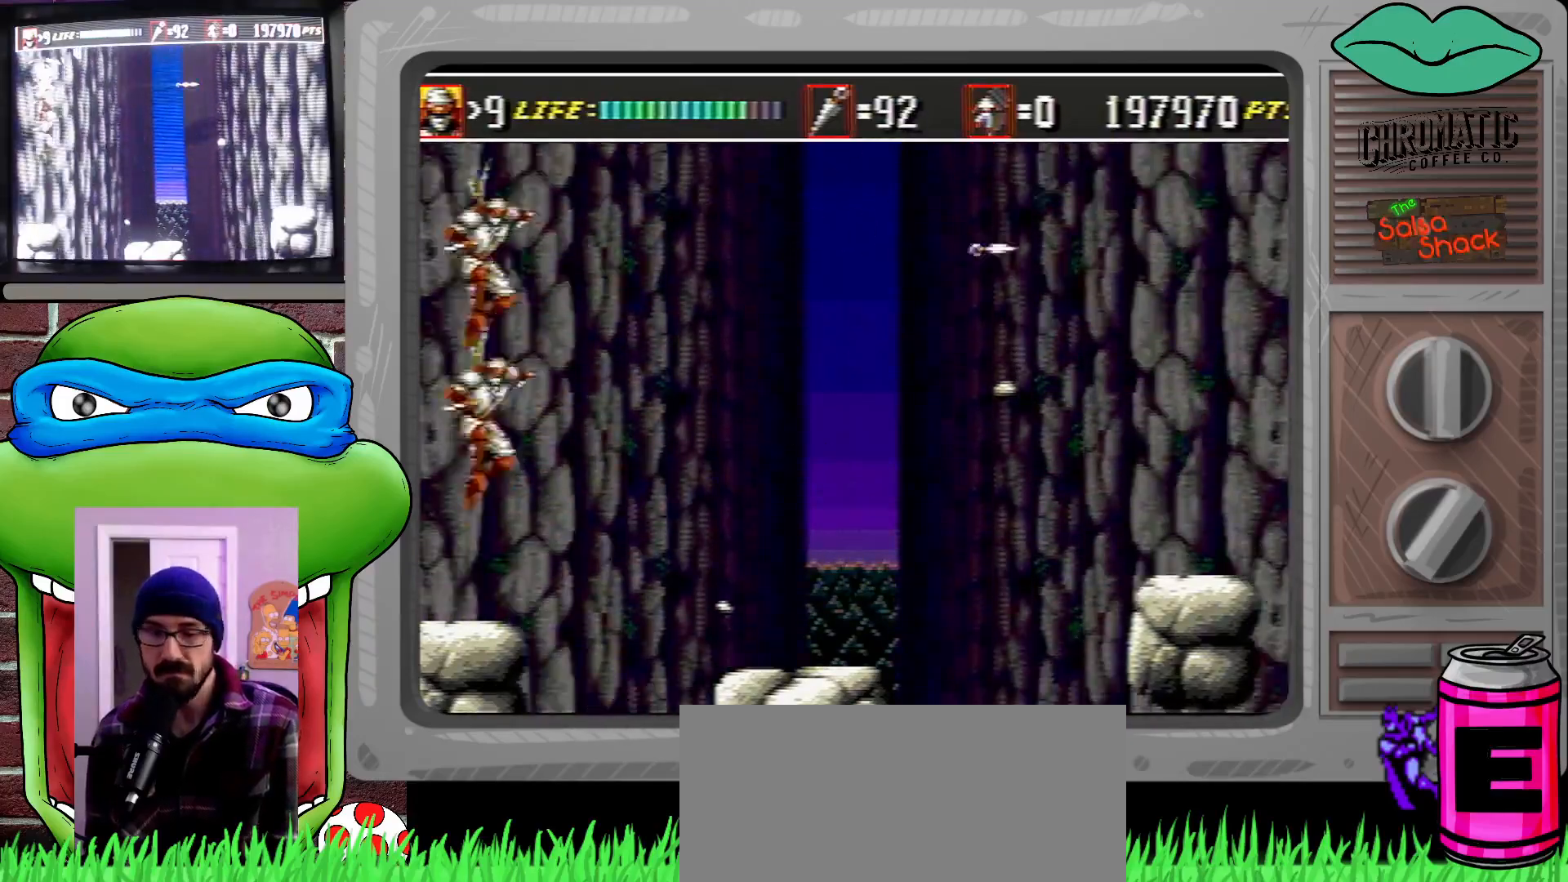
{"buttons": [], "events": [[233, "B", "down"], [333, "B", "up"]]}
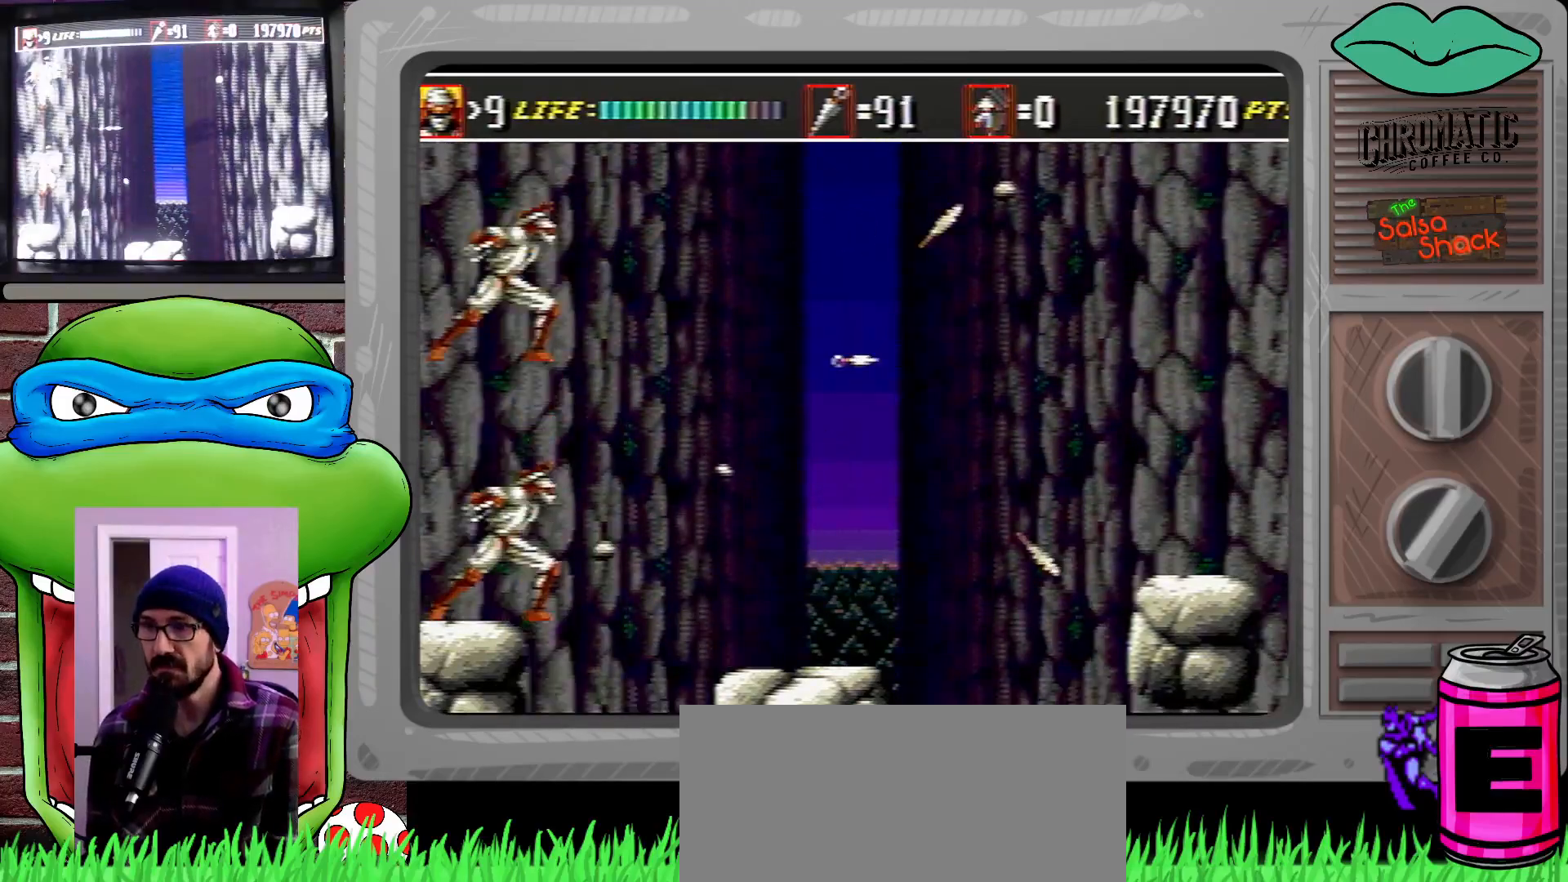
{"buttons": [], "events": [[267, "C", "down"], [433, "C", "up"]]}
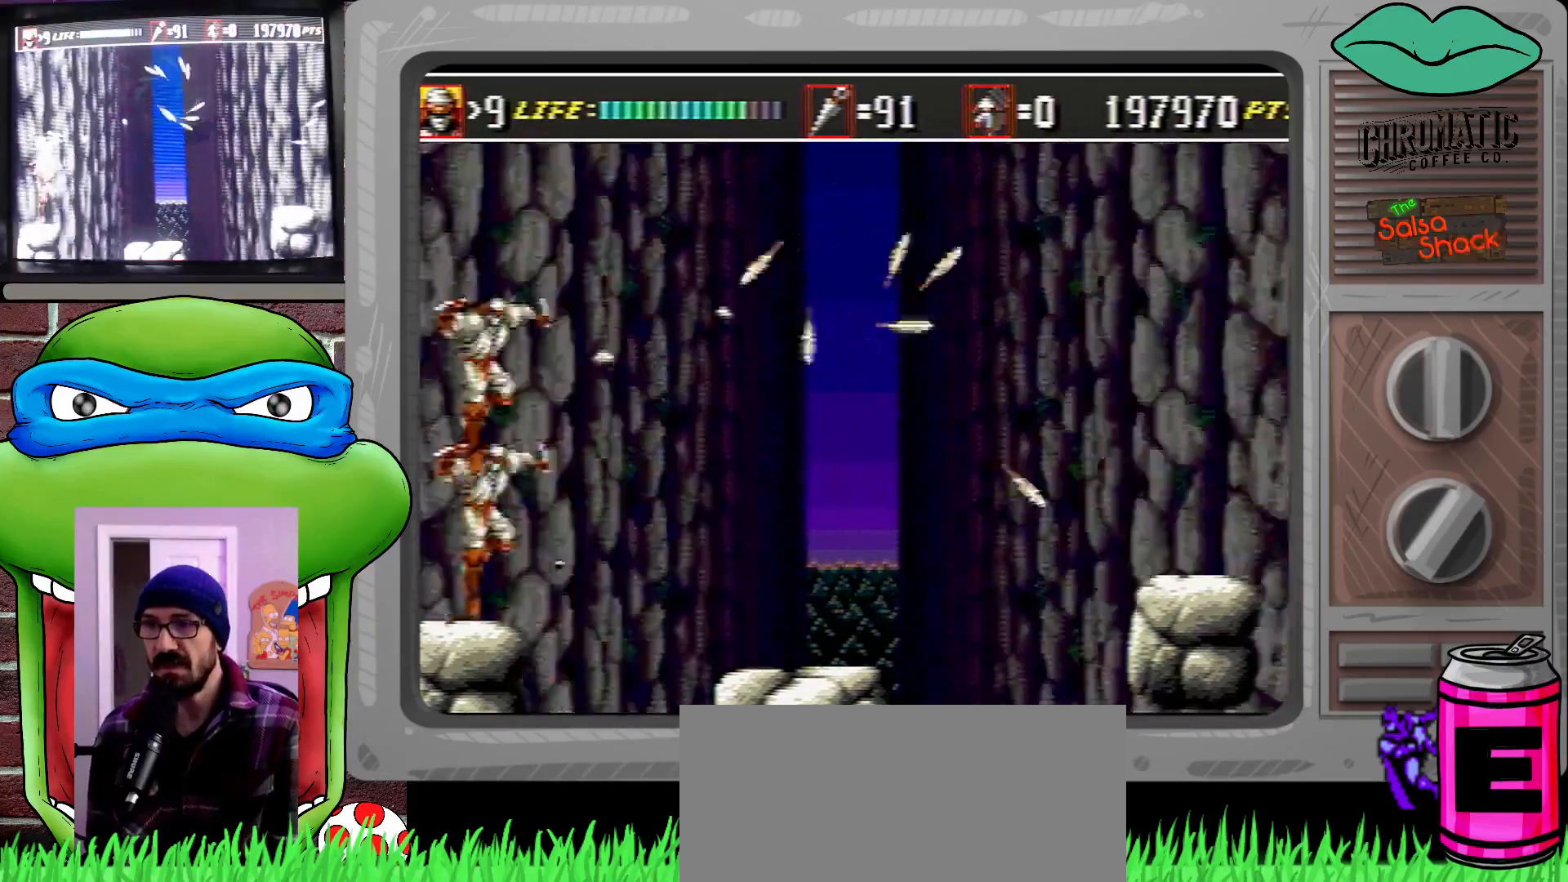
{"buttons": [], "events": [[33, "B", "down"], [133, "B", "up"]]}
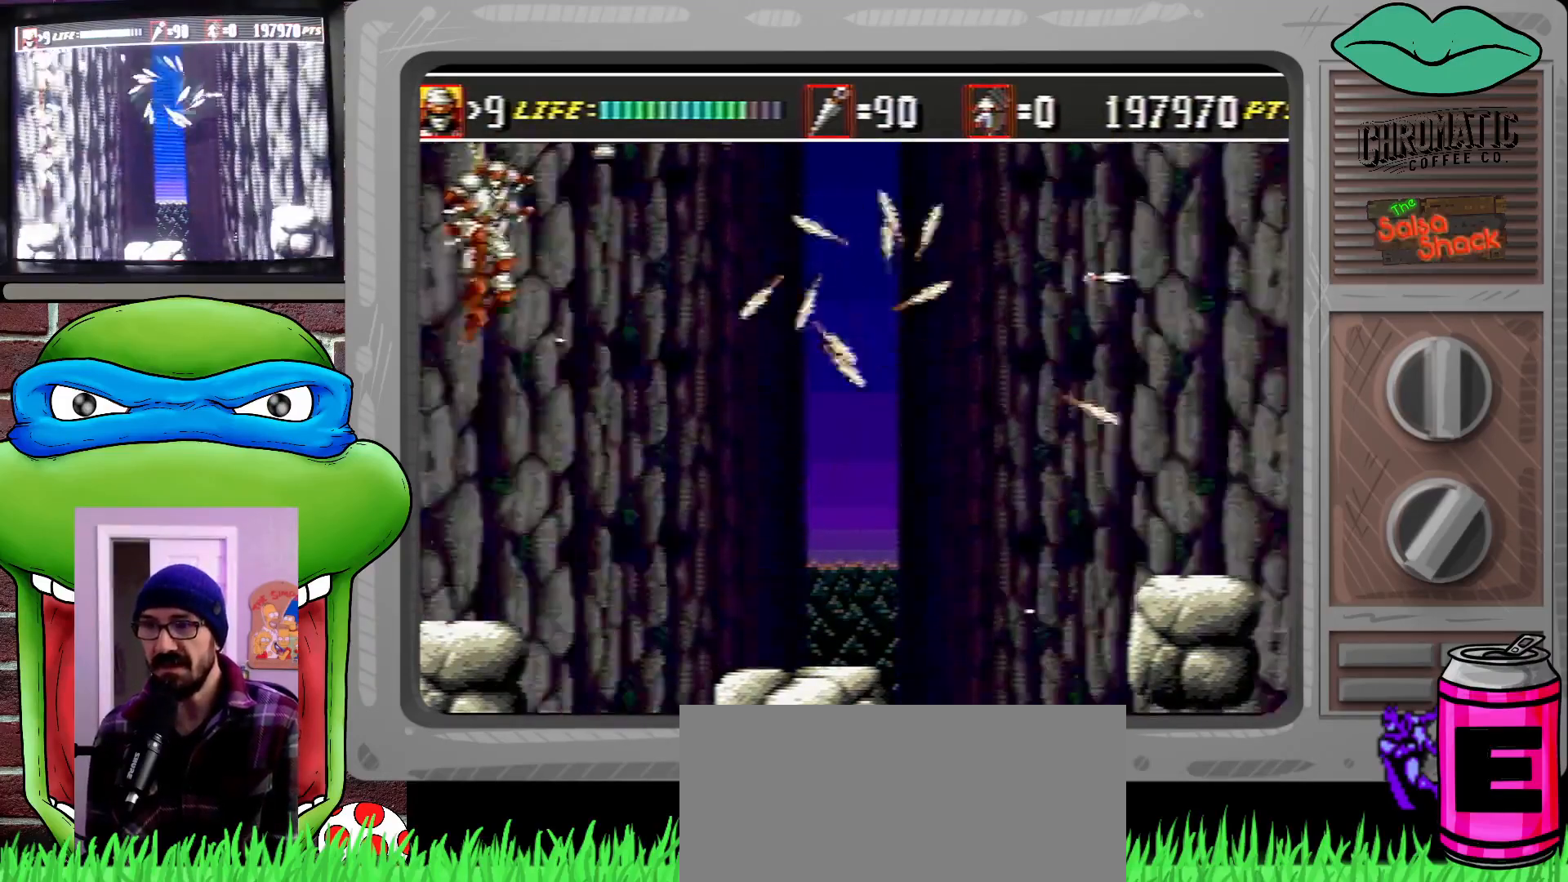
{"buttons": [], "events": [[200, "B", "down"], [300, "B", "up"]]}
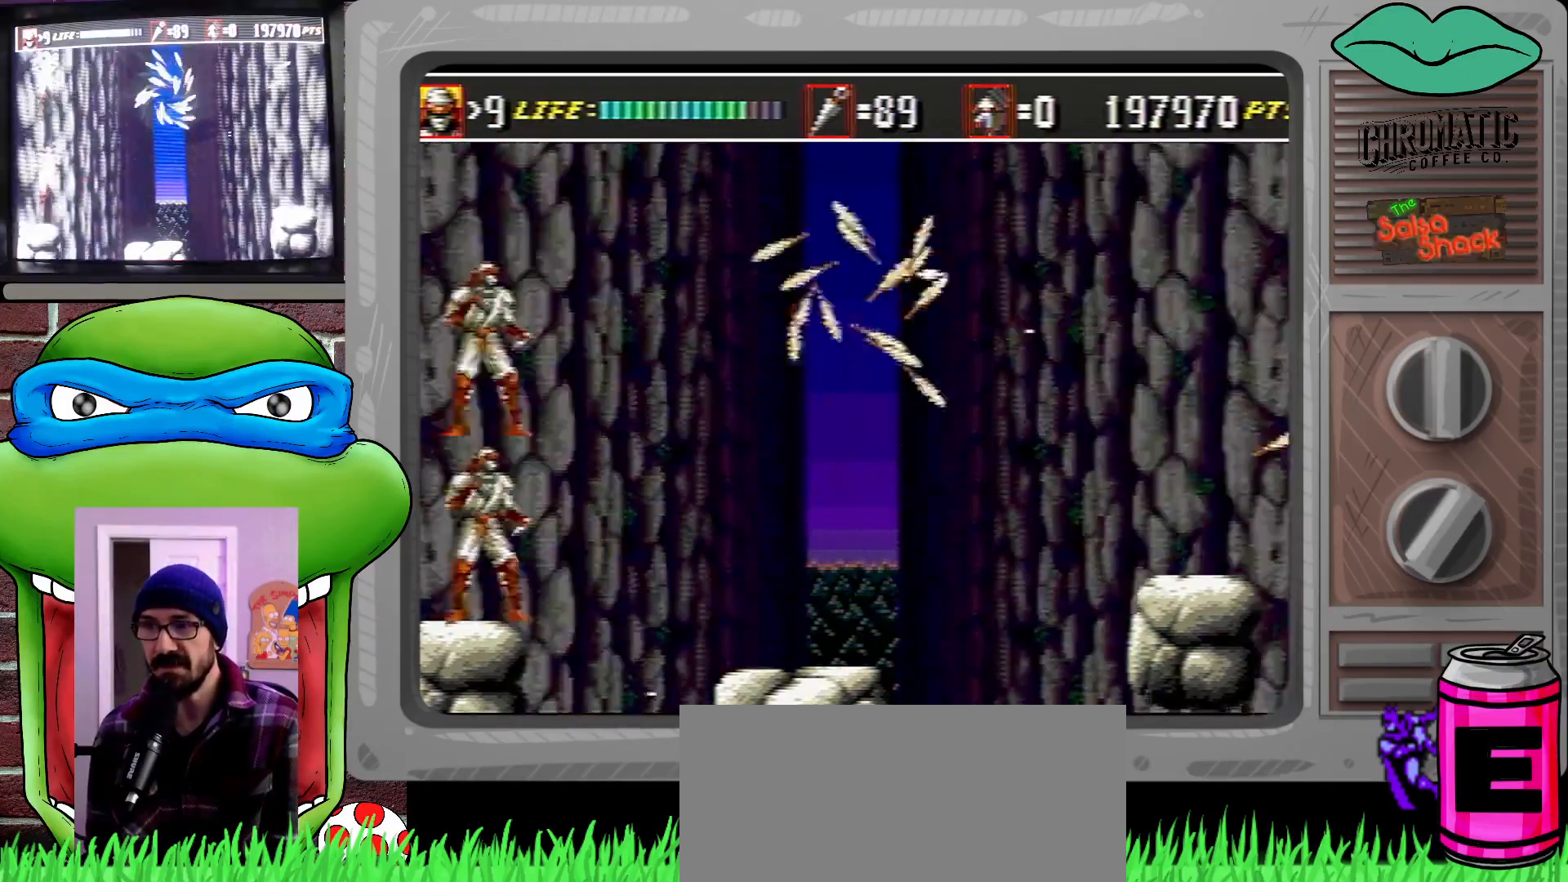
{"buttons": ["B"], "events": [[200, "C", "down"], [367, "C", "up"], [467, "B", "down"]]}
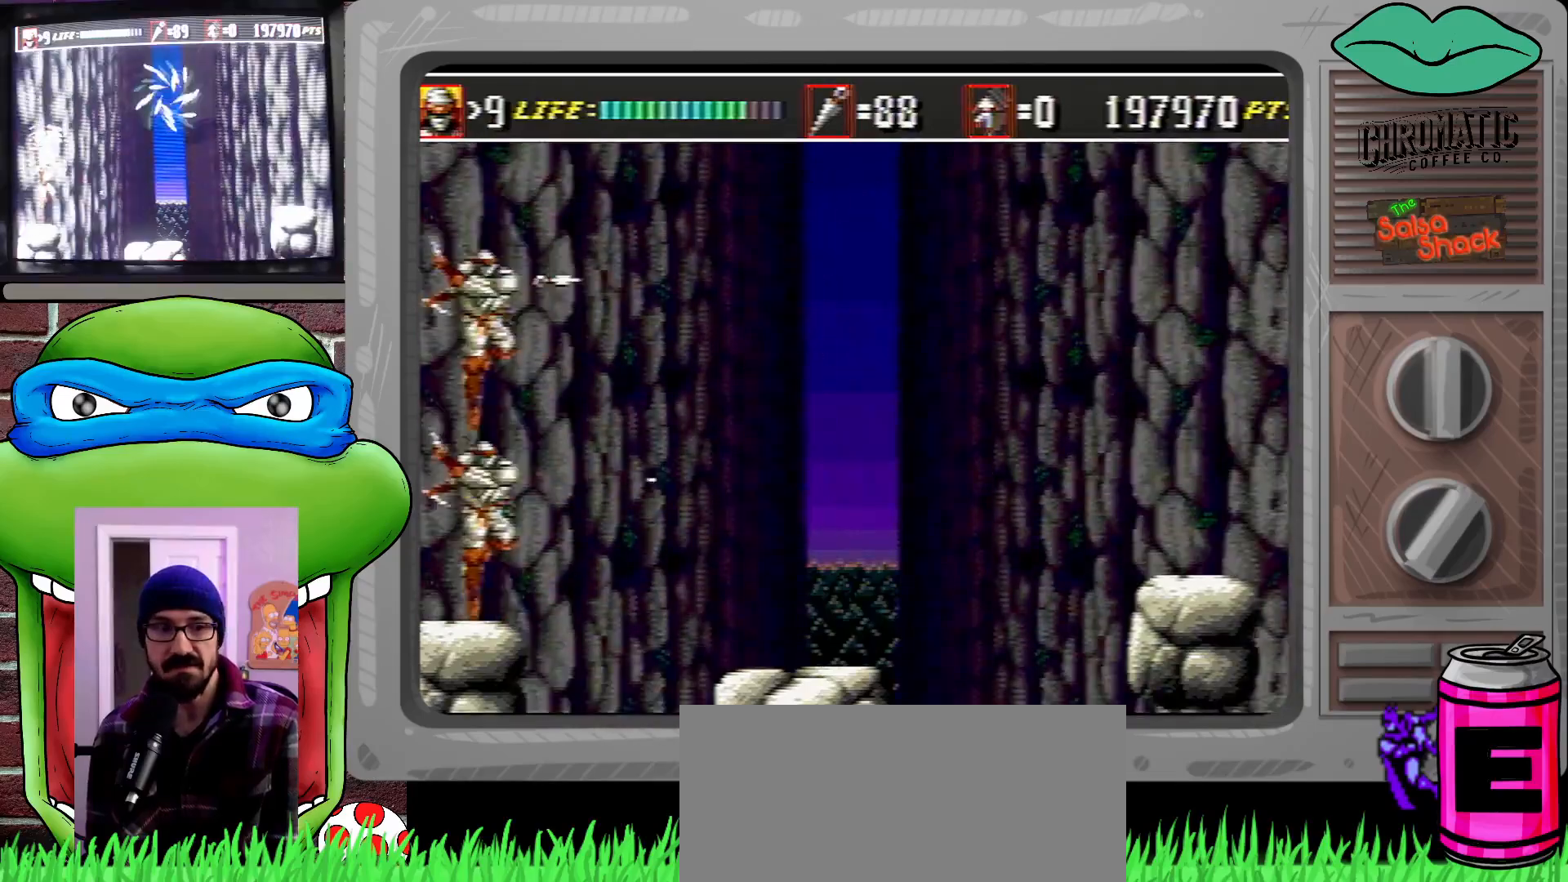
{"buttons": [], "events": [[67, "B", "up"]]}
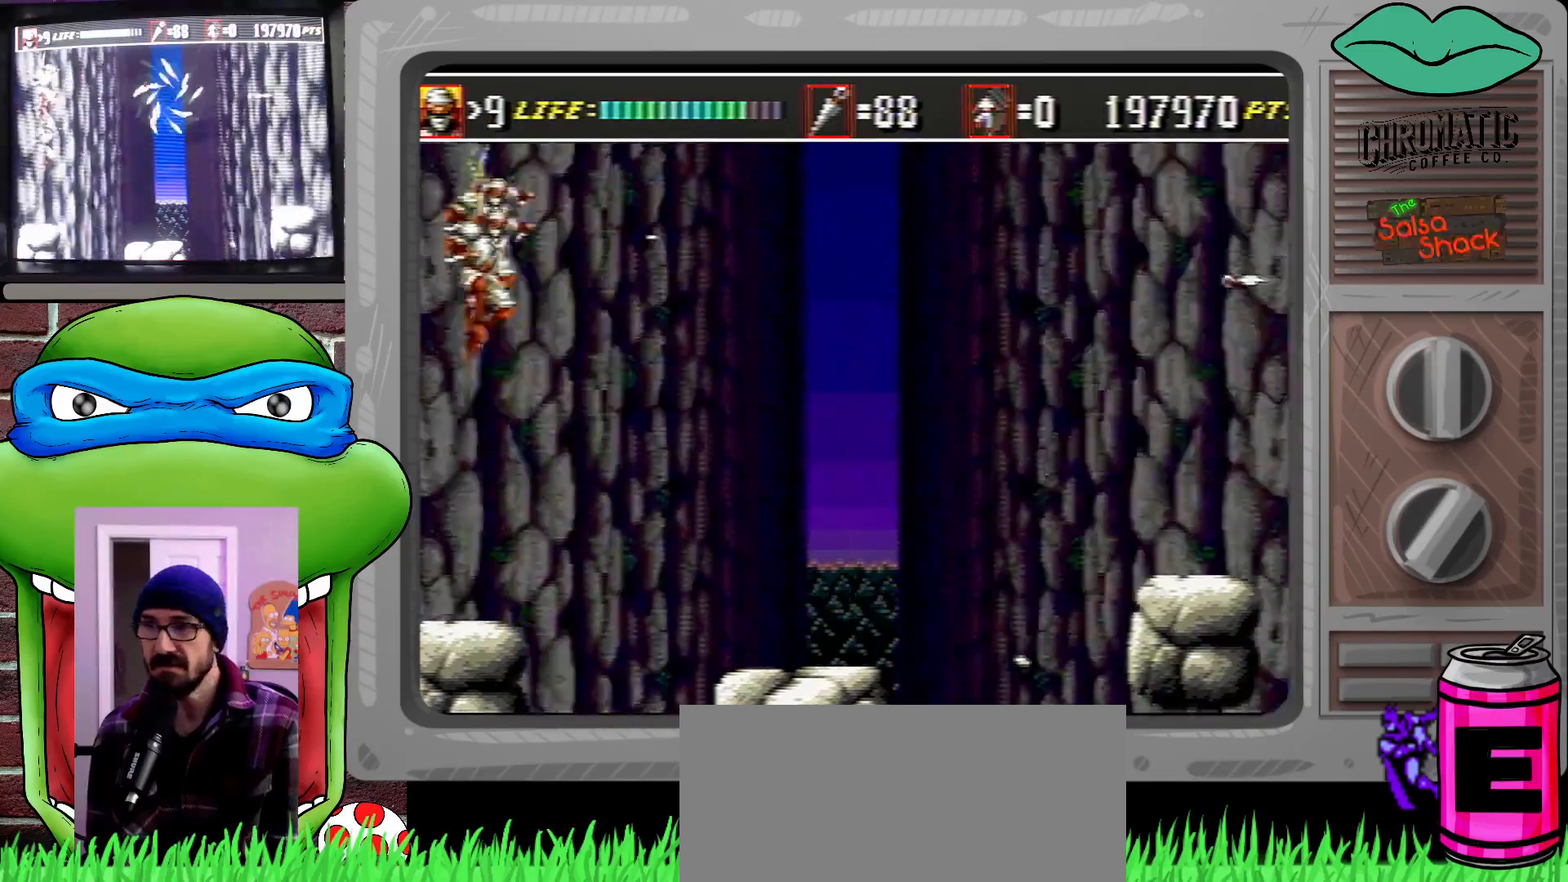
{"buttons": [], "events": [[133, "B", "down"], [200, "B", "up"]]}
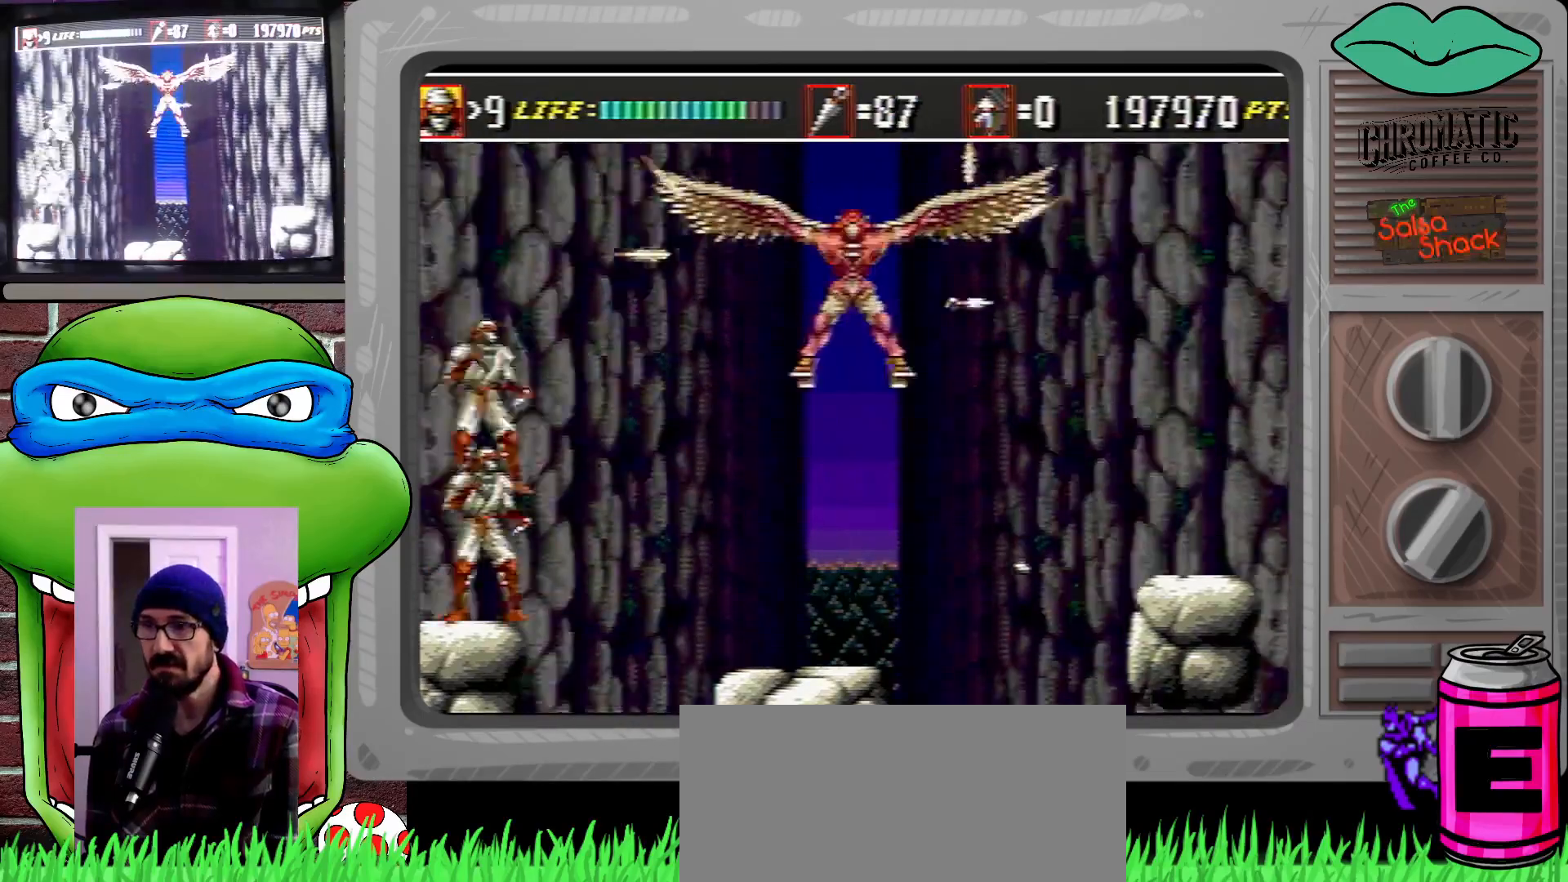
{"buttons": [], "events": [[167, "C", "down"], [300, "C", "up"], [367, "B", "down"], [467, "B", "up"]]}
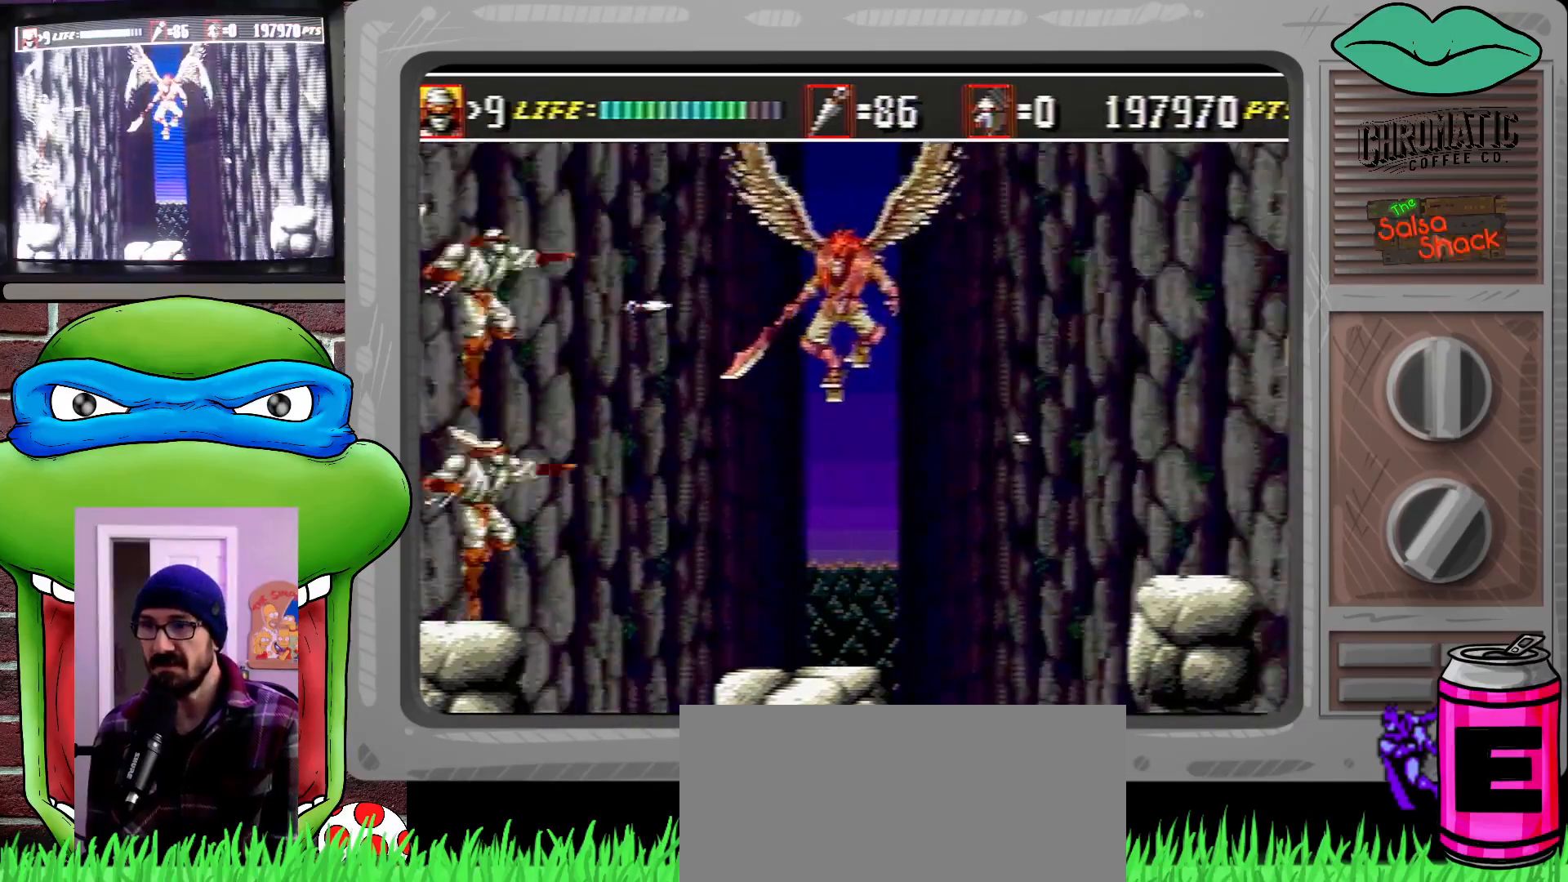
{"buttons": [], "events": []}
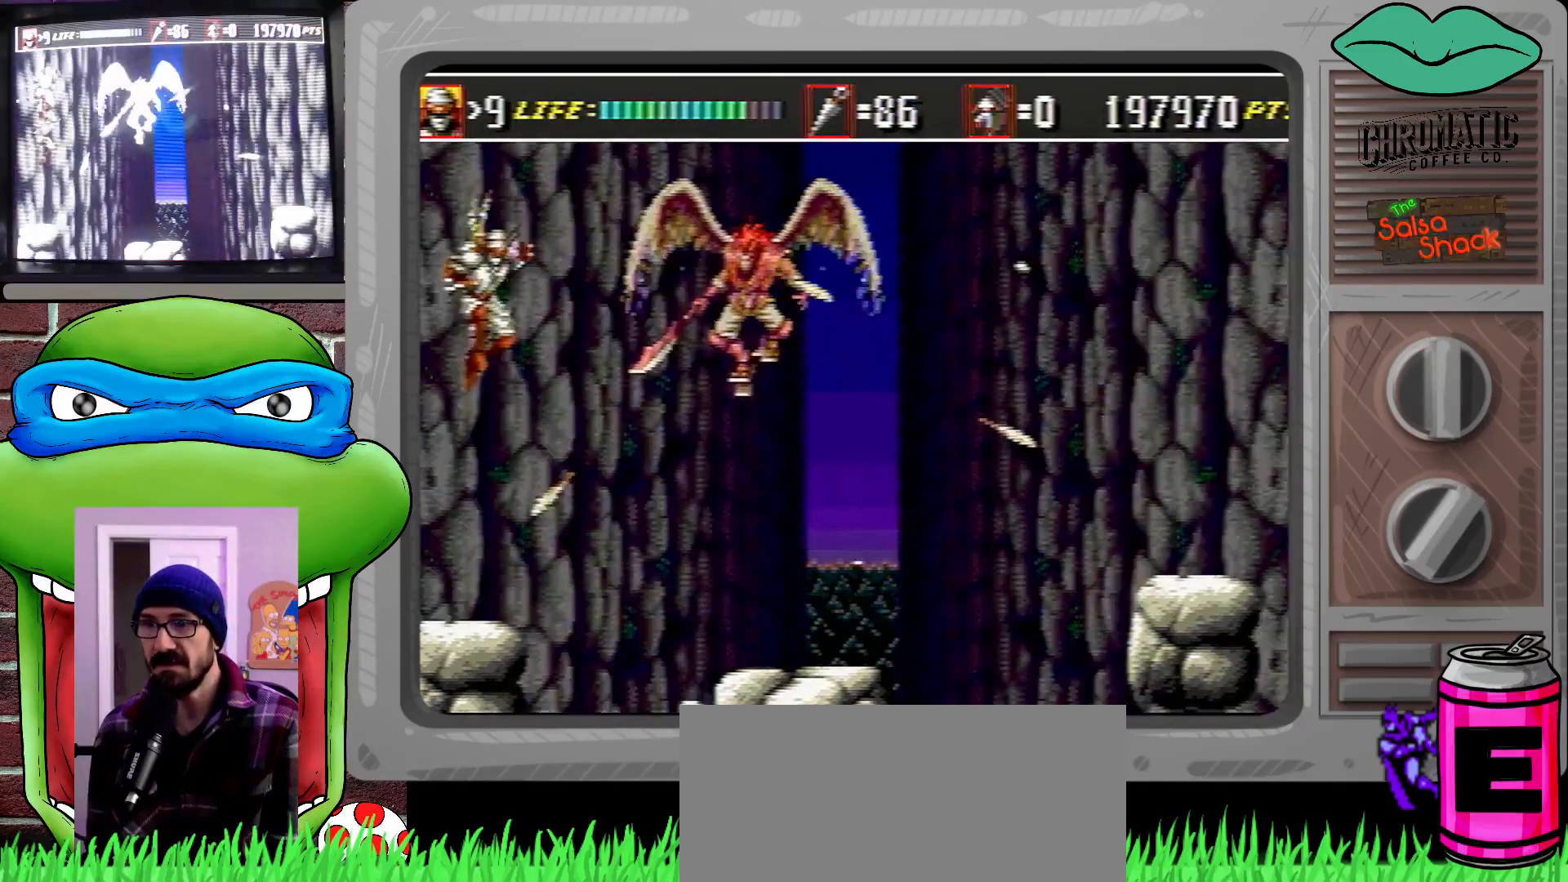
{"buttons": ["C"], "events": [[133, "B", "down"], [200, "B", "up"], [433, "C", "down"]]}
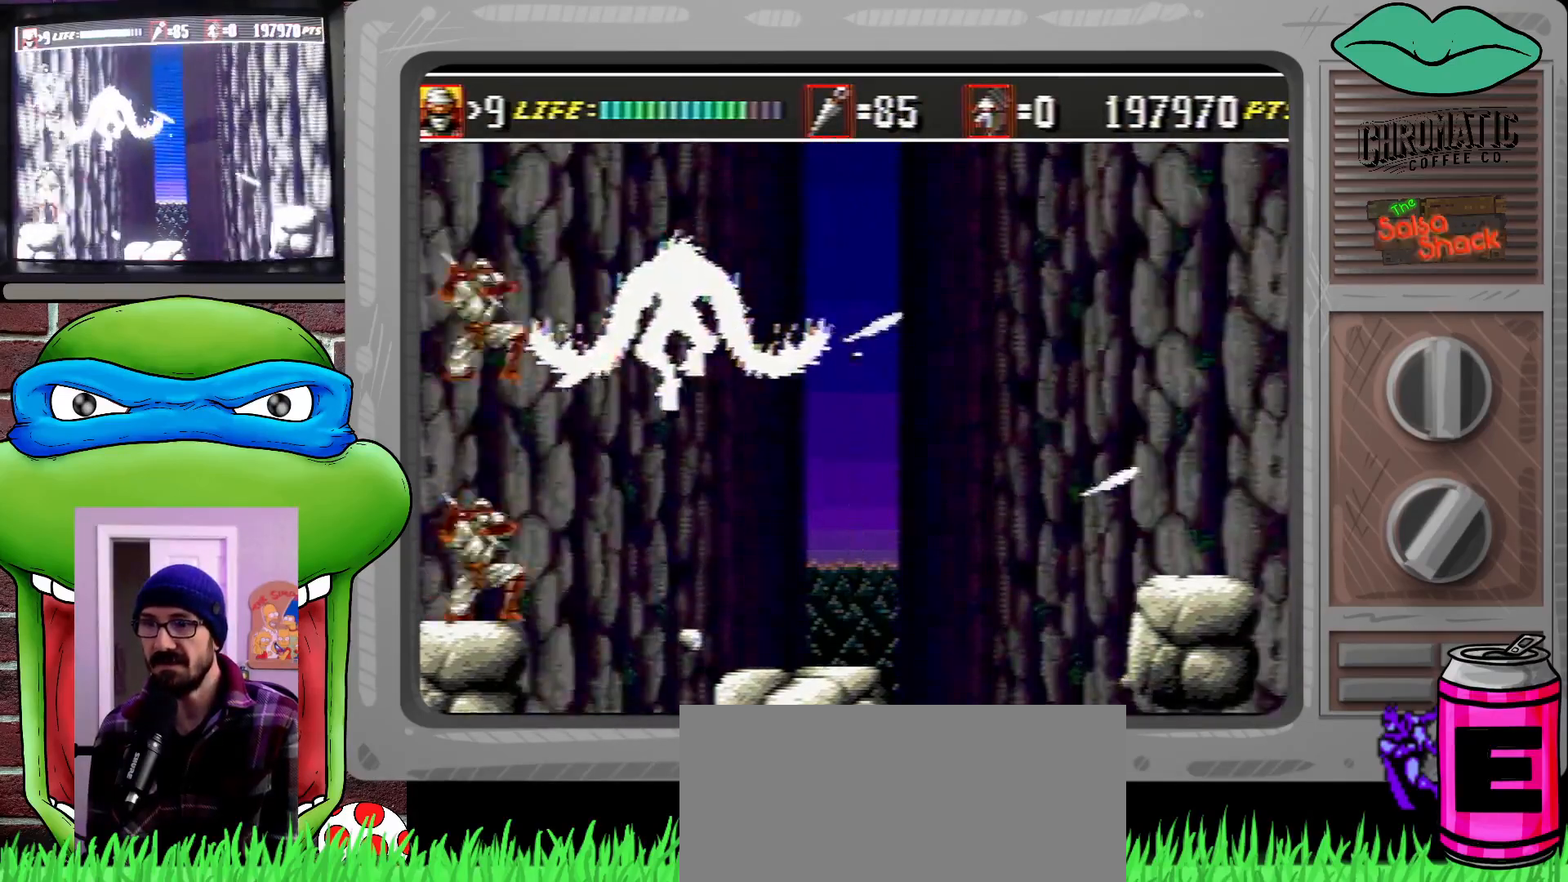
{"buttons": [], "events": [[100, "C", "up"], [167, "B", "down"], [267, "B", "up"]]}
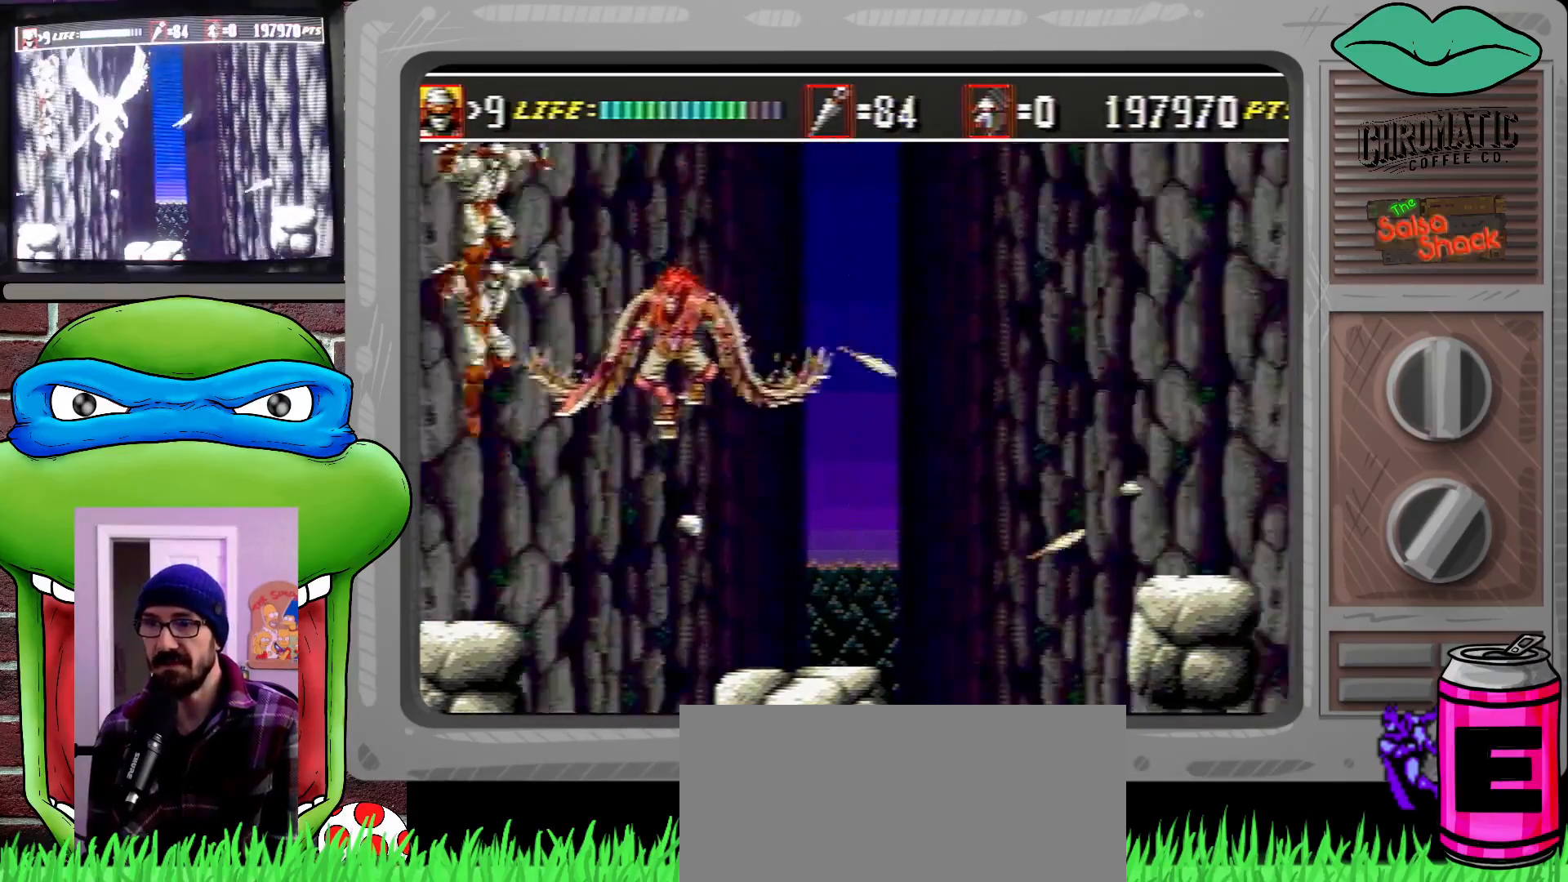
{"buttons": [], "events": [[400, "B", "down"], [500, "B", "up"]]}
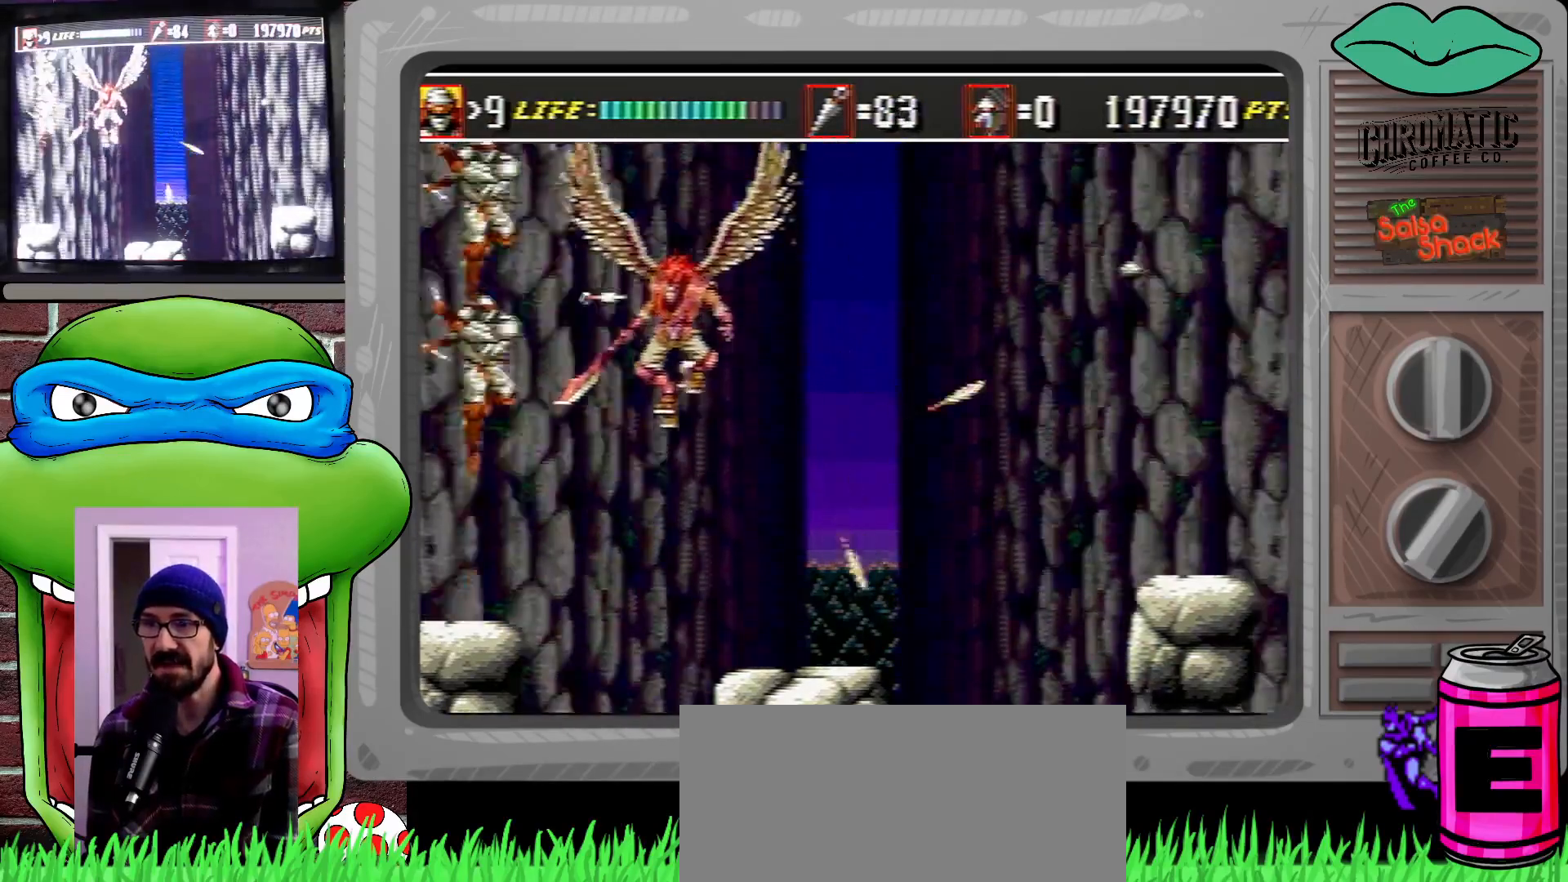
{"buttons": [], "events": [[267, "C", "down"], [400, "C", "up"]]}
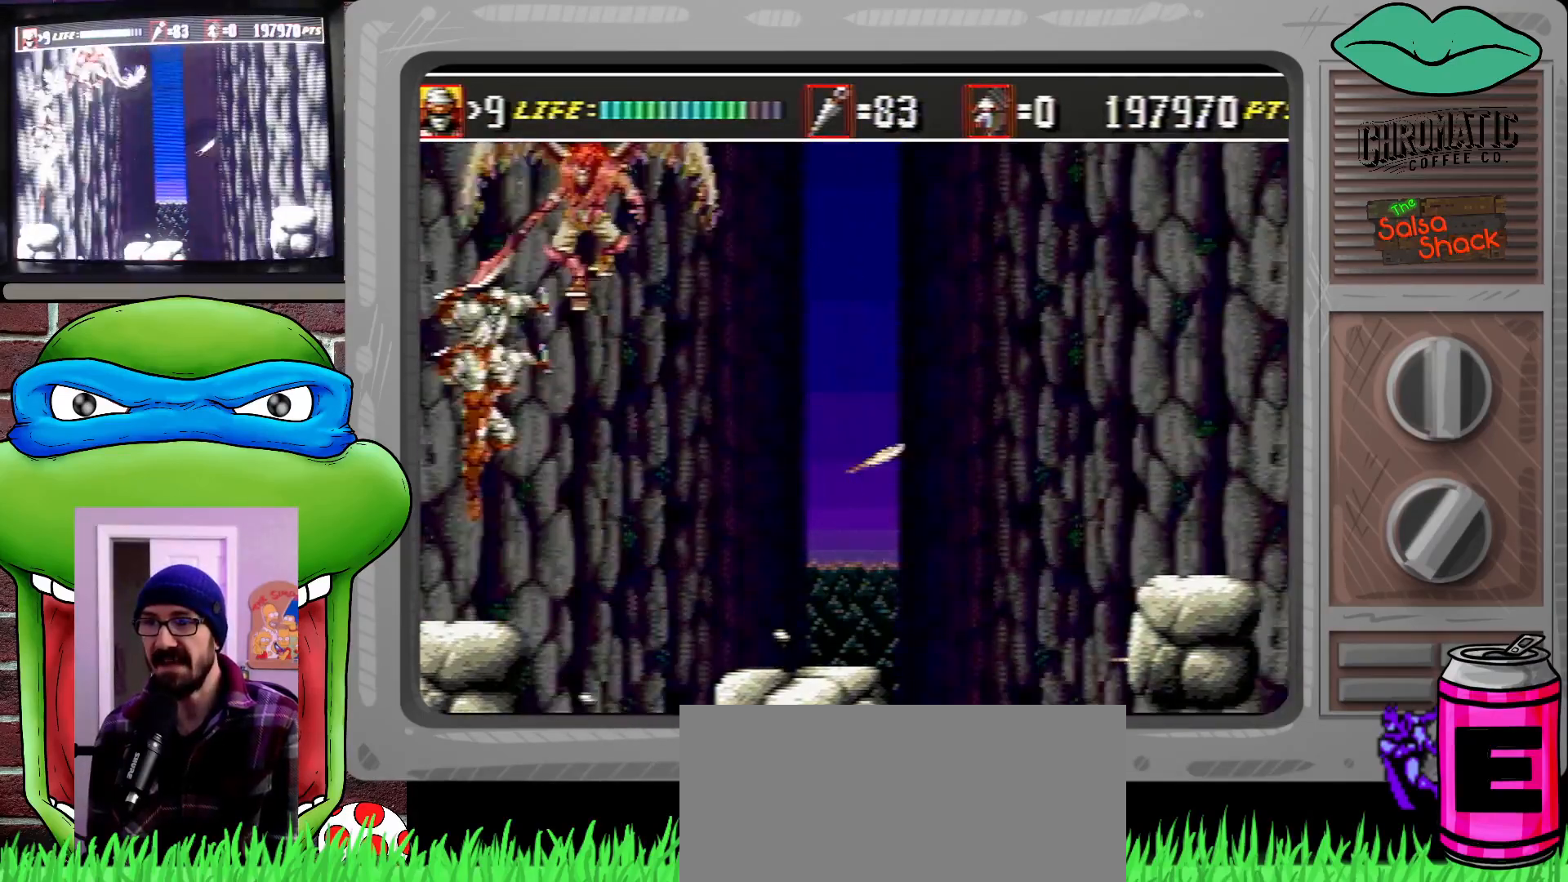
{"buttons": [], "events": [[33, "B", "down"], [133, "B", "up"]]}
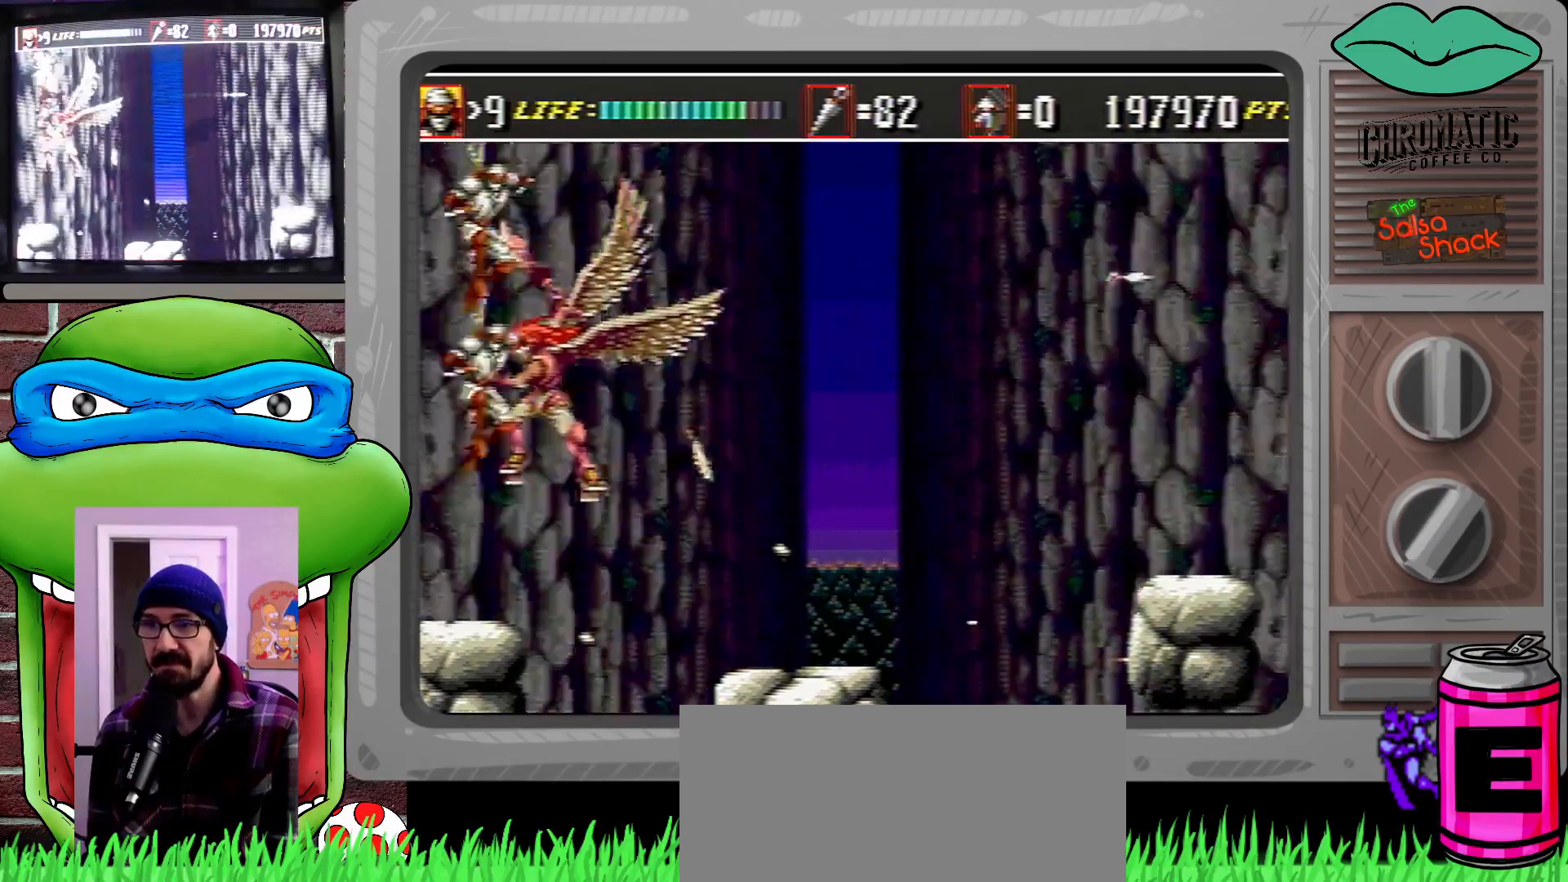
{"buttons": [], "events": []}
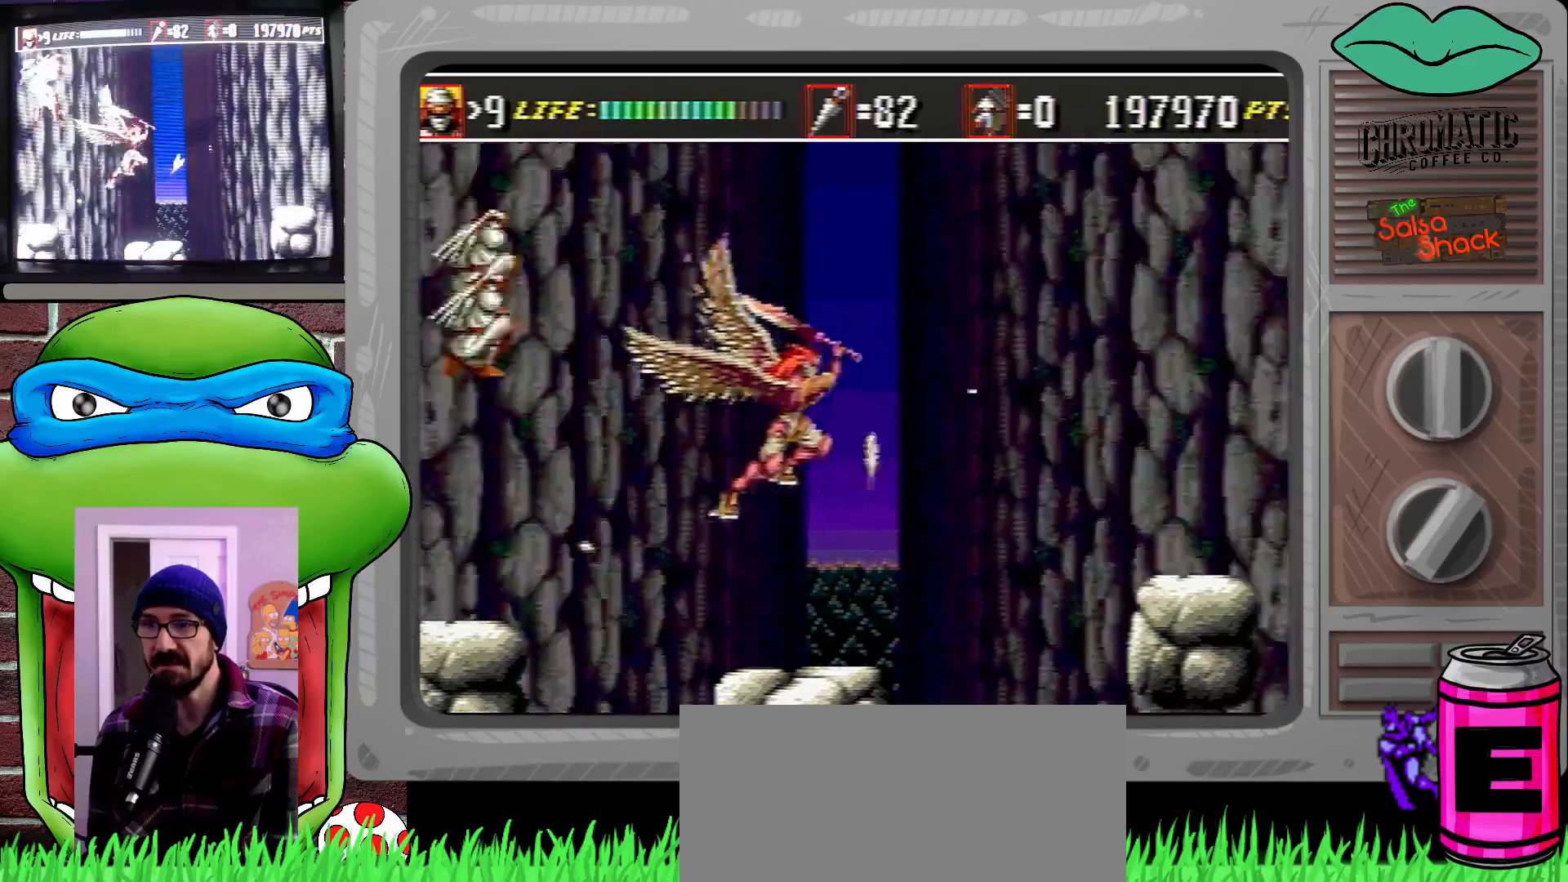
{"buttons": [], "events": [[33, "B", "down"], [133, "B", "up"]]}
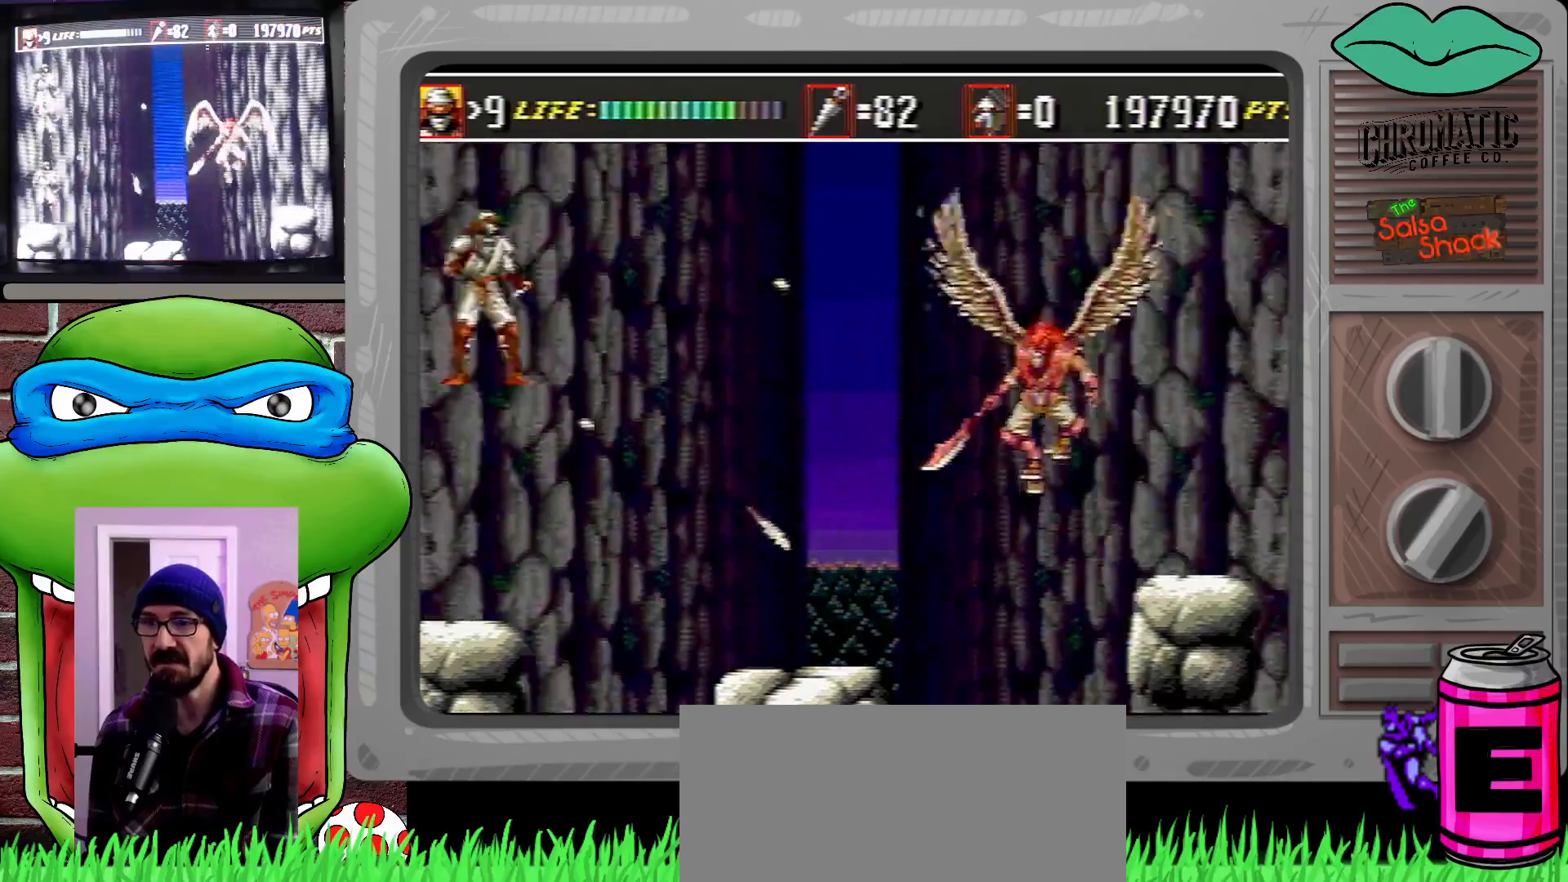
{"buttons": [], "events": [[33, "C", "down"], [200, "C", "up"], [267, "B", "down"], [367, "B", "up"]]}